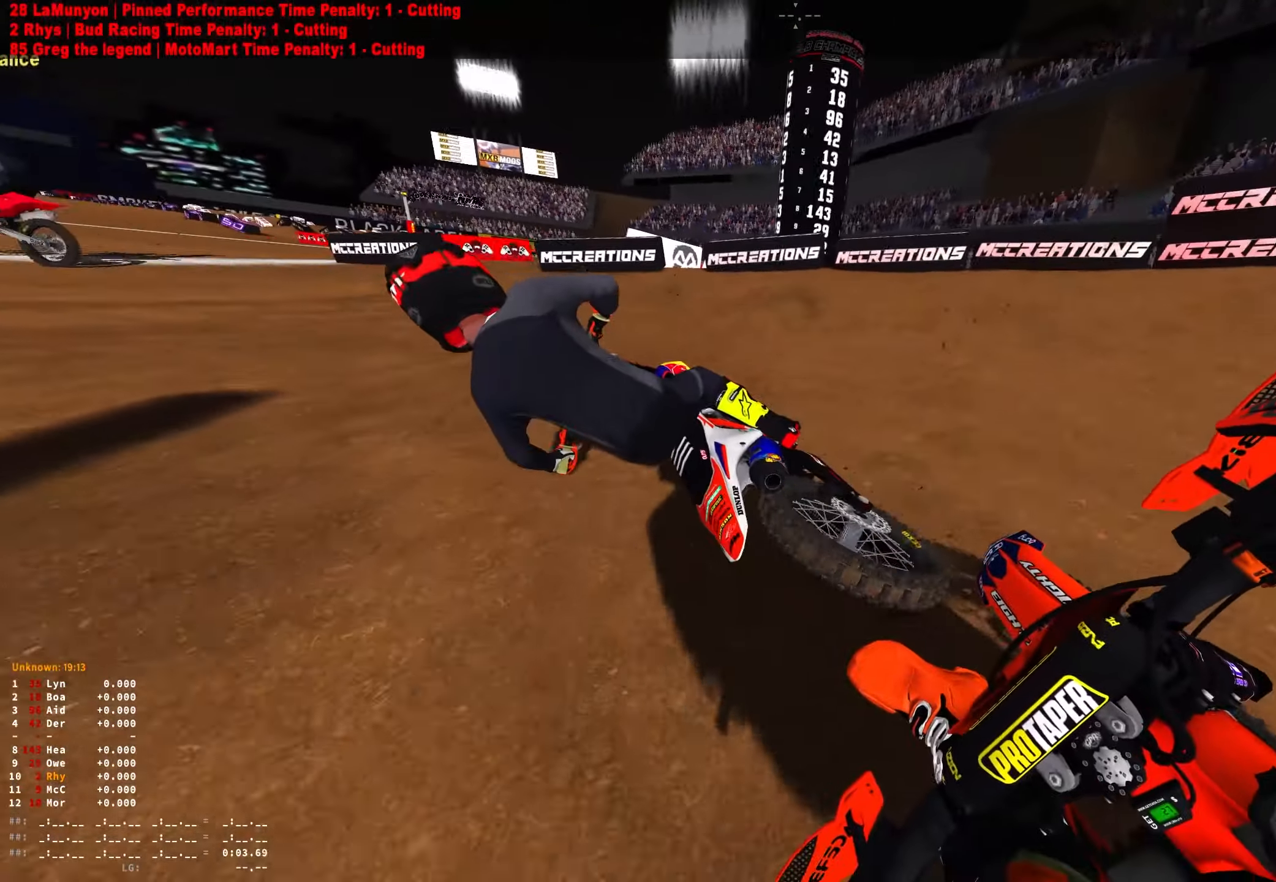
Gameplay with a controller (Xbox layout); each line is a JSON object with the inputs held at the frame after it. "events" lists button and stick changes between this image and that frame as [ms after this image, input, new state], when the widget could be followed in between.
{"buttons": ["R1", "R2"], "left_stick": "up-left", "right_stick": "right", "events": [[83, "R2", "down"], [183, "R2", "up"], [300, "R2", "down"], [417, "R2", "up"], [467, "R2", "down"], [500, "right_stick", "right"]]}
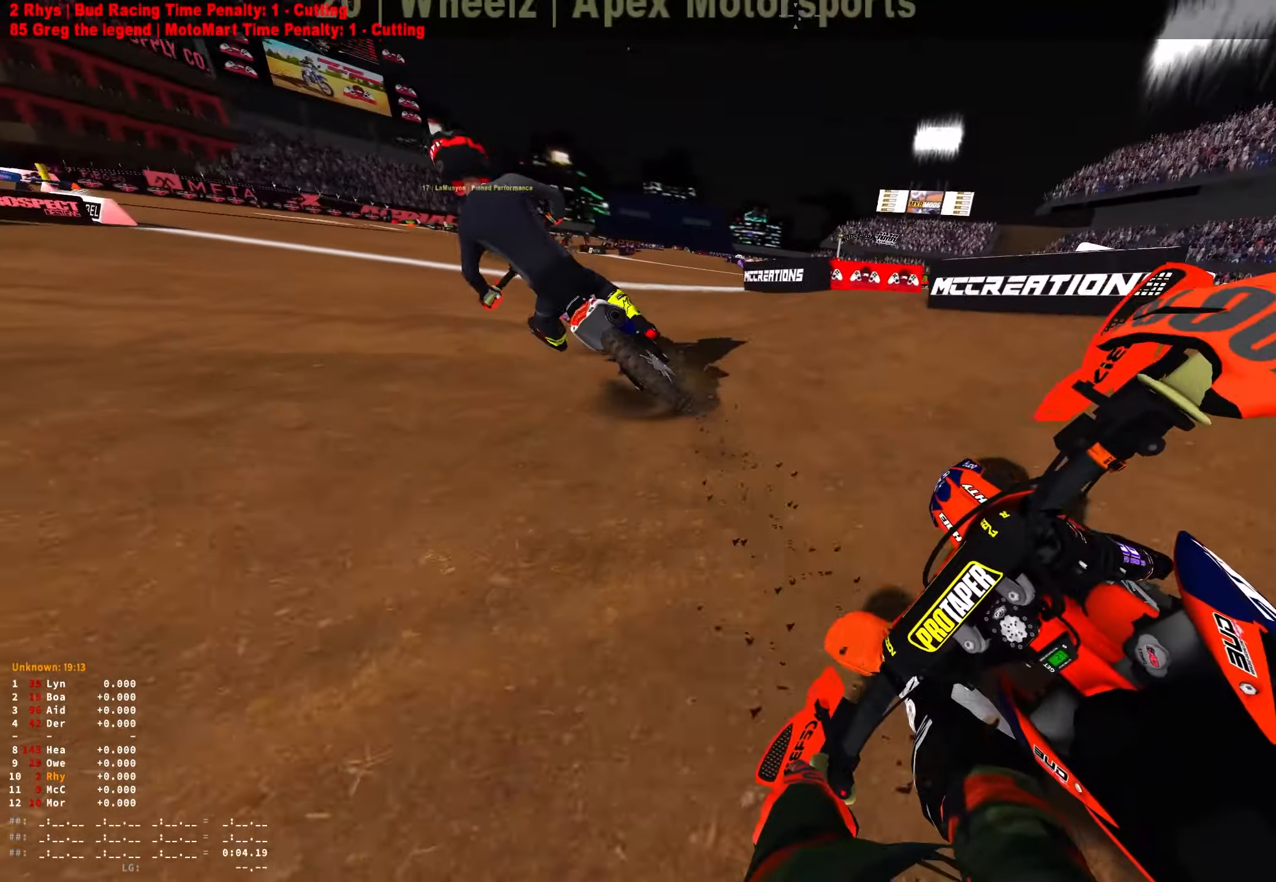
{"buttons": ["R1", "R2"], "left_stick": "center", "right_stick": "up-right", "events": [[150, "right_stick", "up-right"], [417, "left_stick", "center"]]}
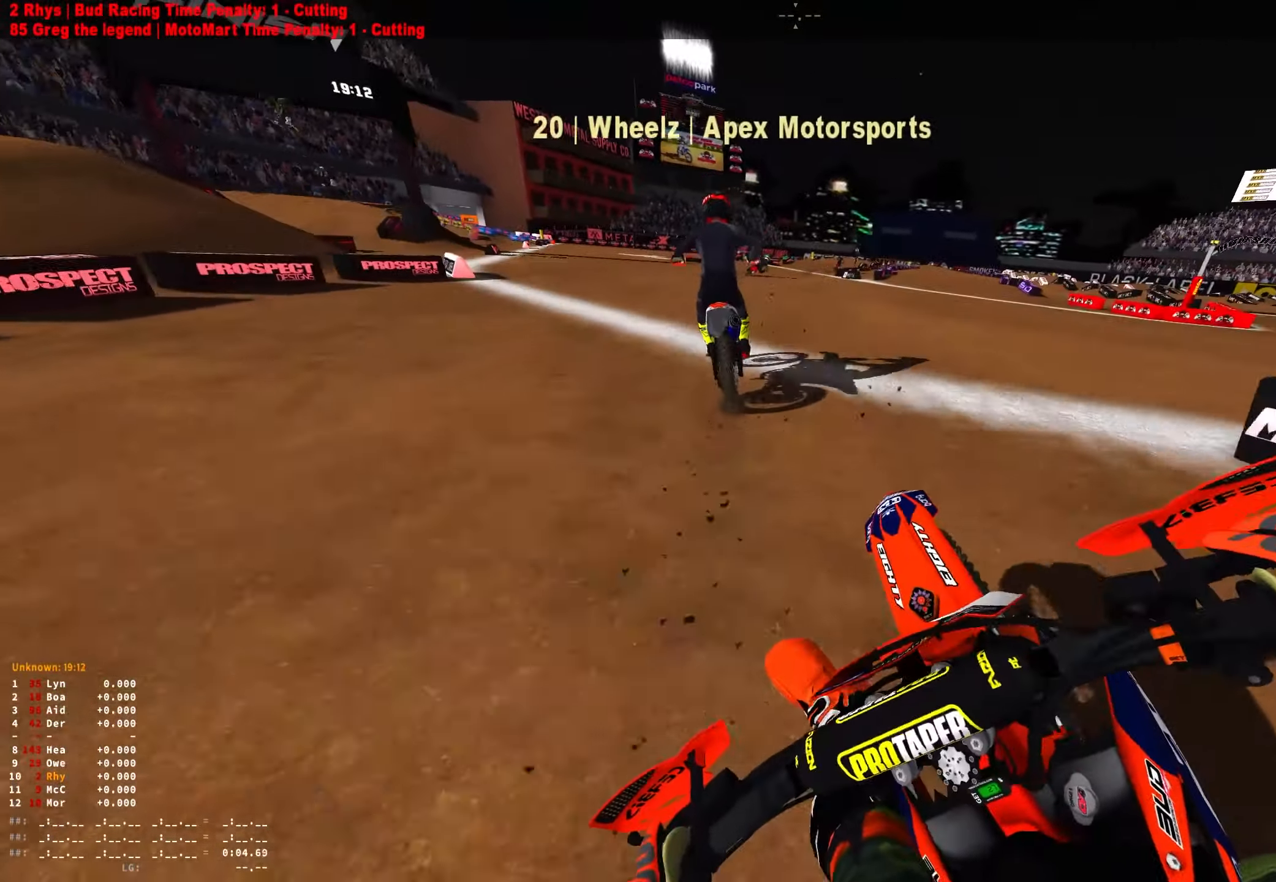
{"buttons": ["R1", "R2"], "left_stick": "center", "right_stick": "center", "events": [[217, "left_stick", "right"], [317, "right_stick", "center"], [350, "R2", "up"], [400, "B", "down"], [433, "R2", "down"], [467, "left_stick", "center"], [483, "B", "up"]]}
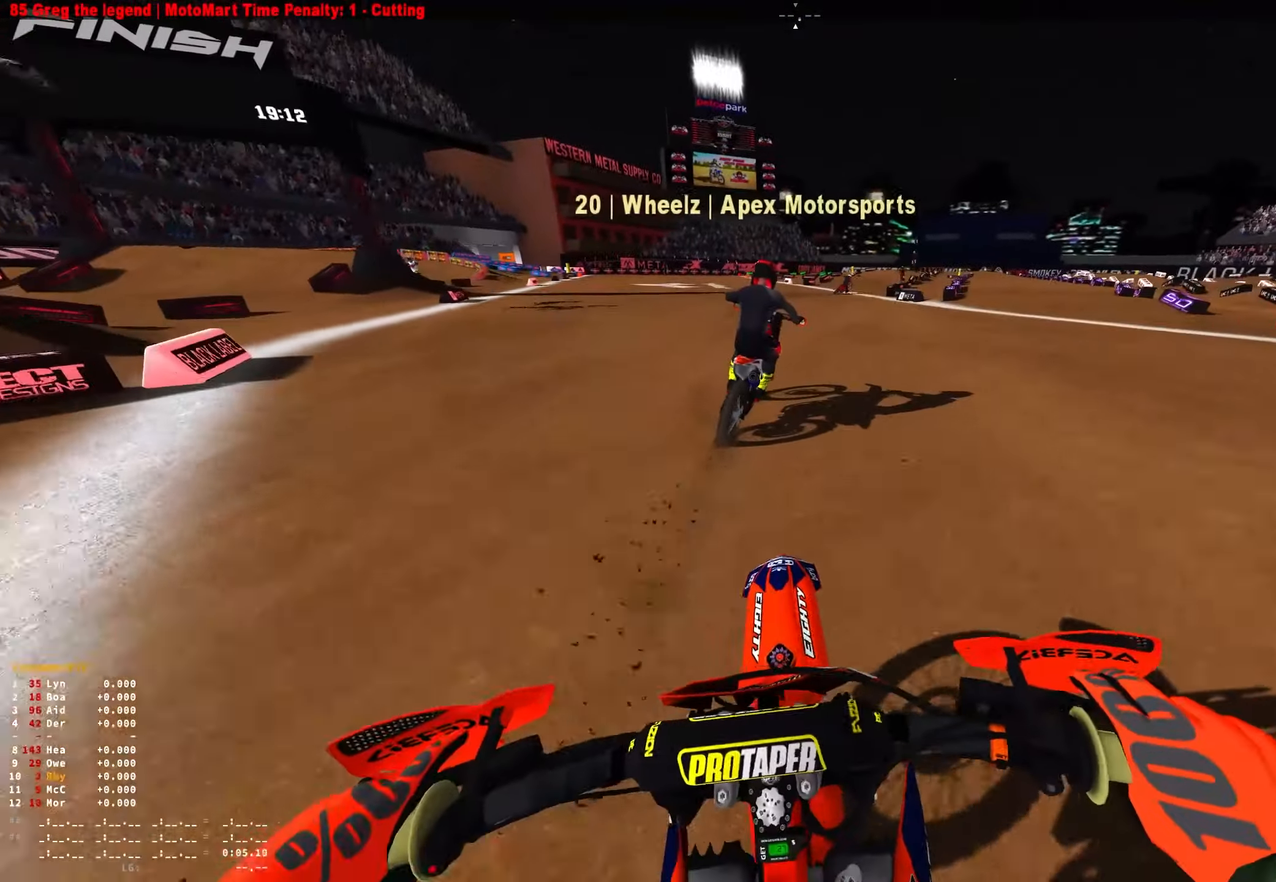
{"buttons": ["R1", "R2"], "left_stick": "right", "right_stick": "center", "events": [[167, "left_stick", "right"]]}
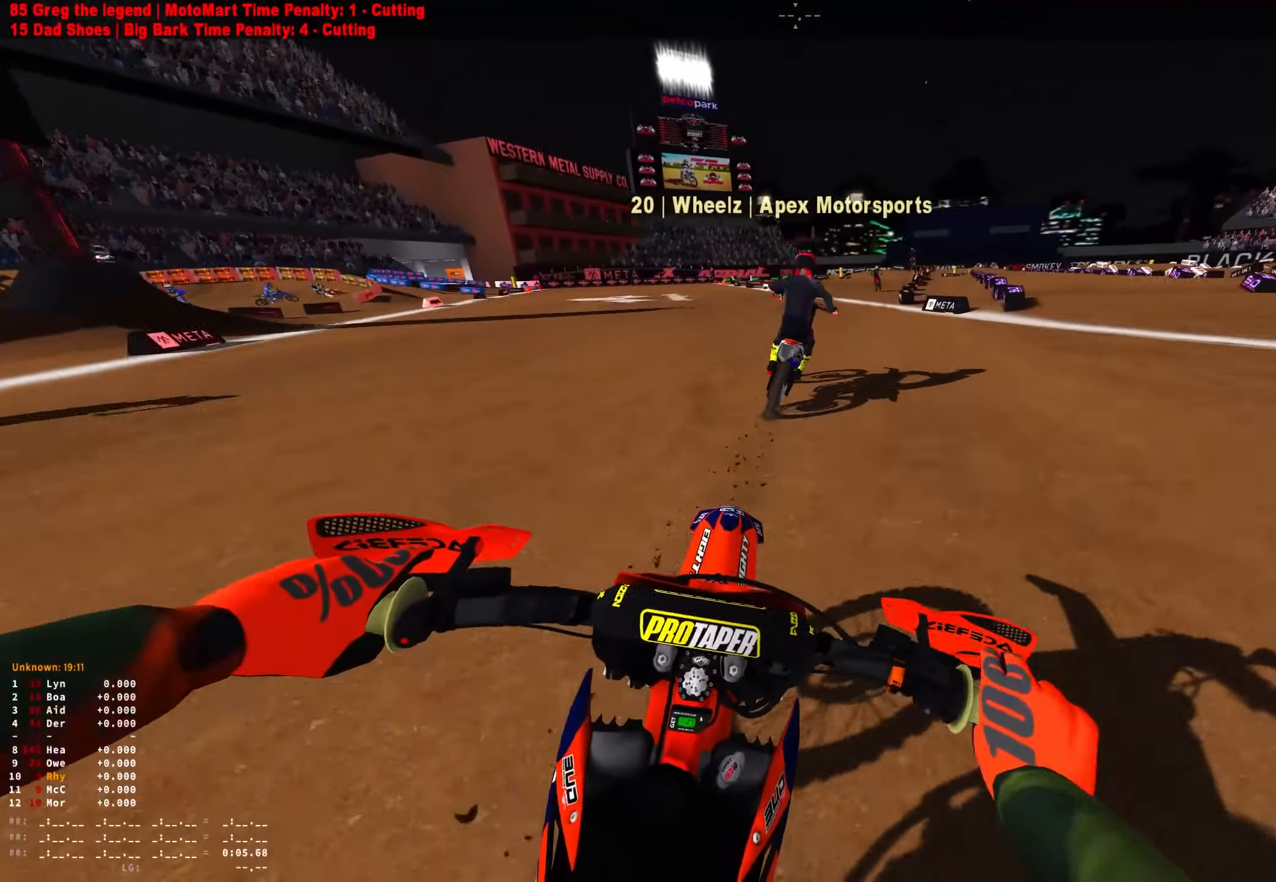
{"buttons": ["R1", "R2"], "left_stick": "right", "right_stick": "down", "events": [[167, "right_stick", "down"]]}
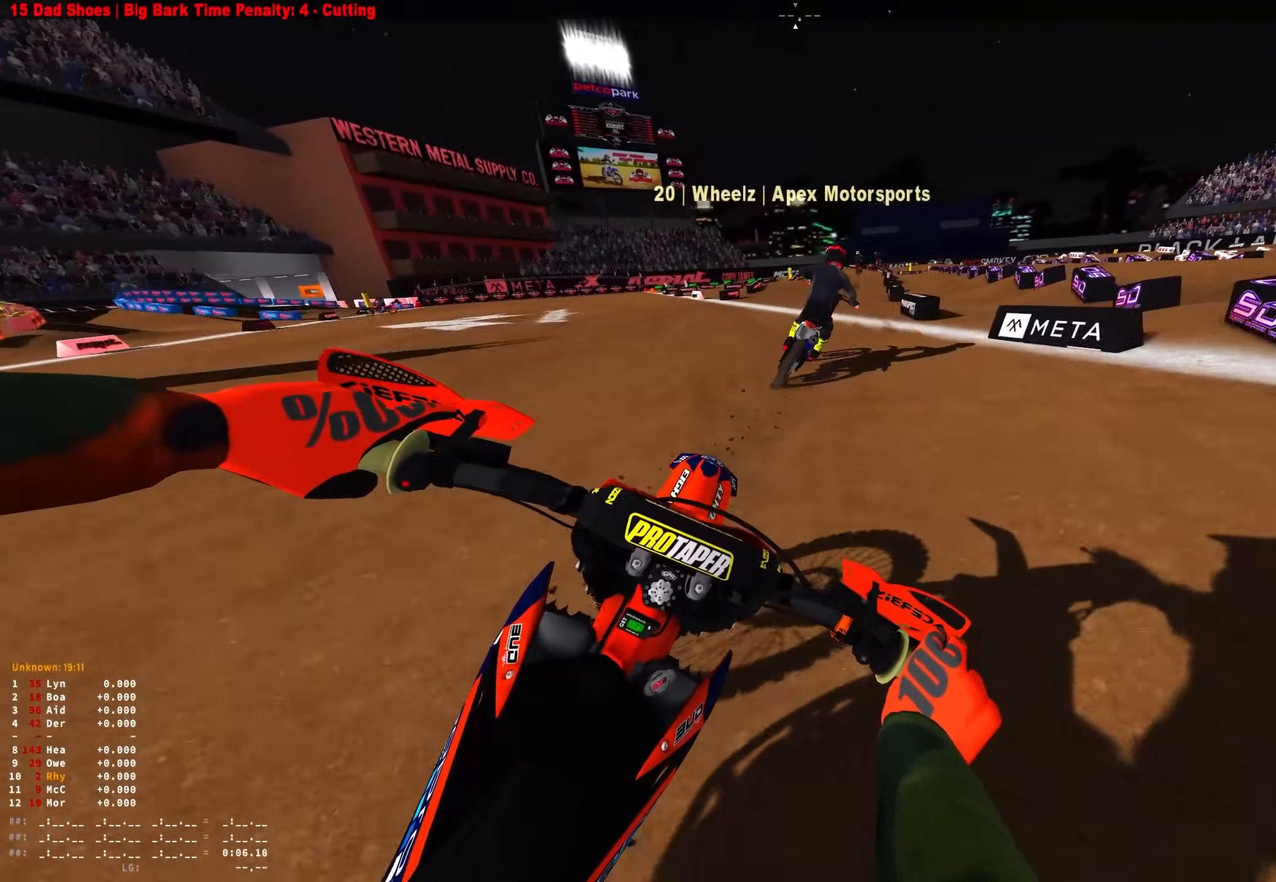
{"buttons": ["A", "R1"], "left_stick": "right", "right_stick": "center", "events": [[333, "right_stick", "center"], [450, "R2", "up"], [484, "A", "down"]]}
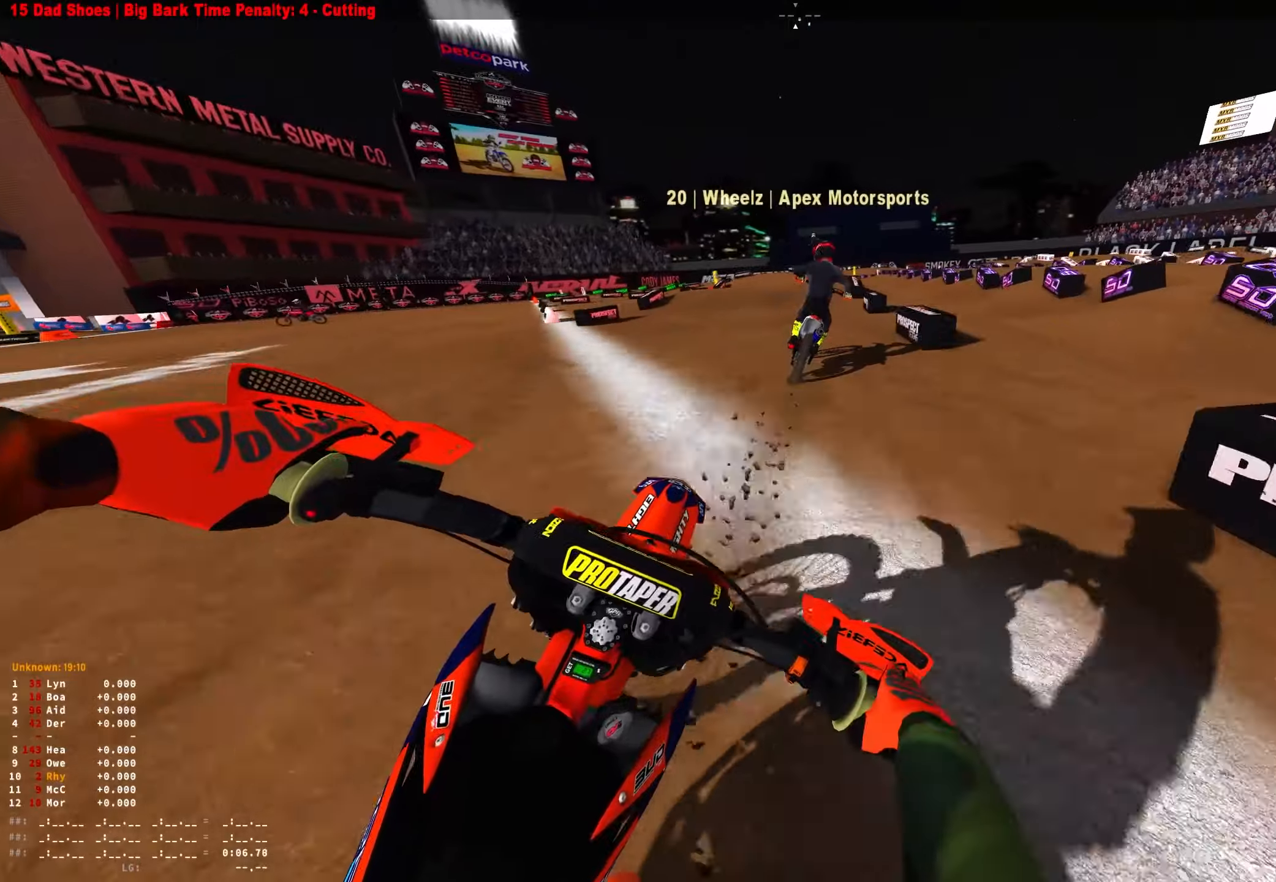
{"buttons": ["R1"], "left_stick": "center", "right_stick": "center", "events": [[50, "A", "up"], [50, "R2", "down"], [184, "R2", "up"], [184, "left_stick", "center"]]}
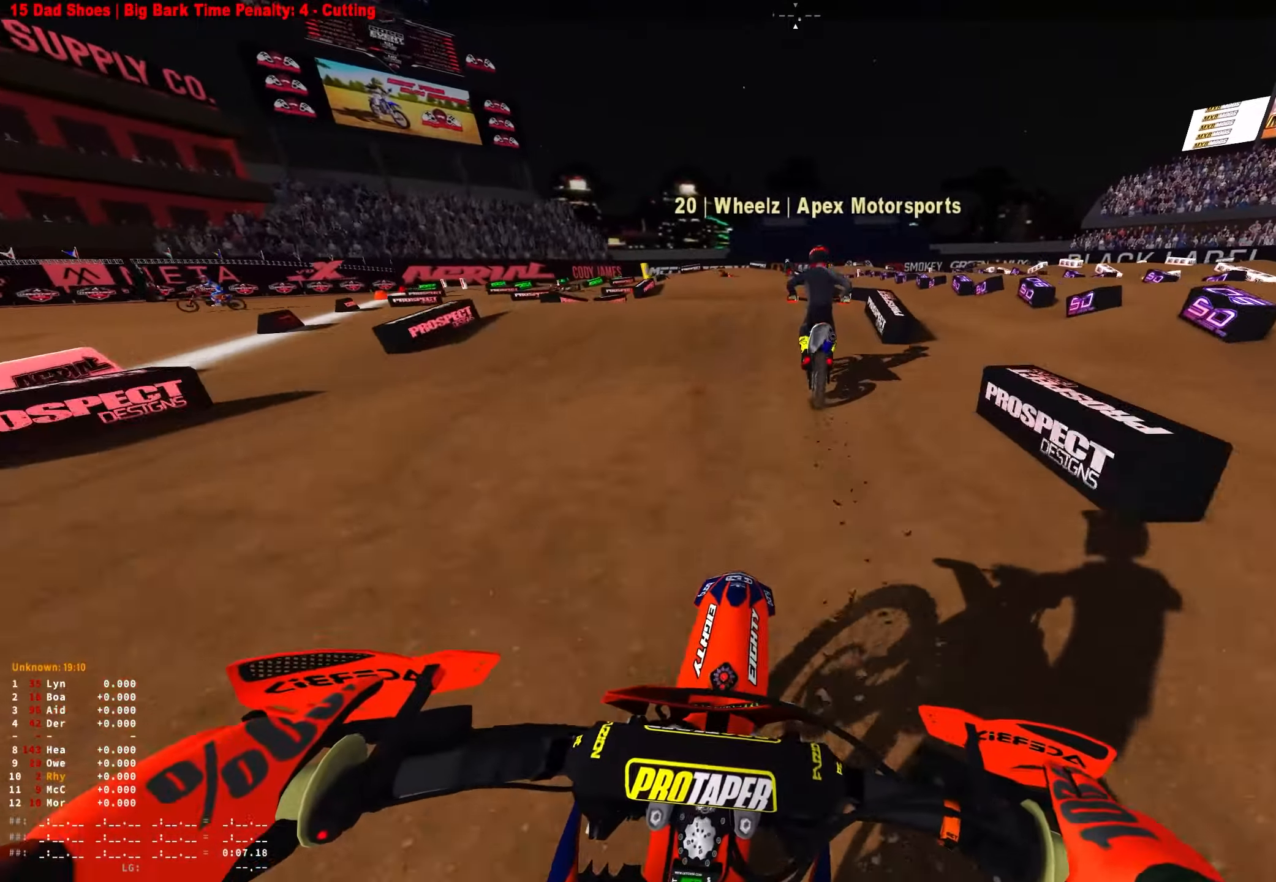
{"buttons": ["R1"], "left_stick": "center", "right_stick": "down", "events": [[100, "L2", "down"], [134, "L1", "down"], [234, "L1", "up"], [250, "L2", "up"], [450, "right_stick", "down"]]}
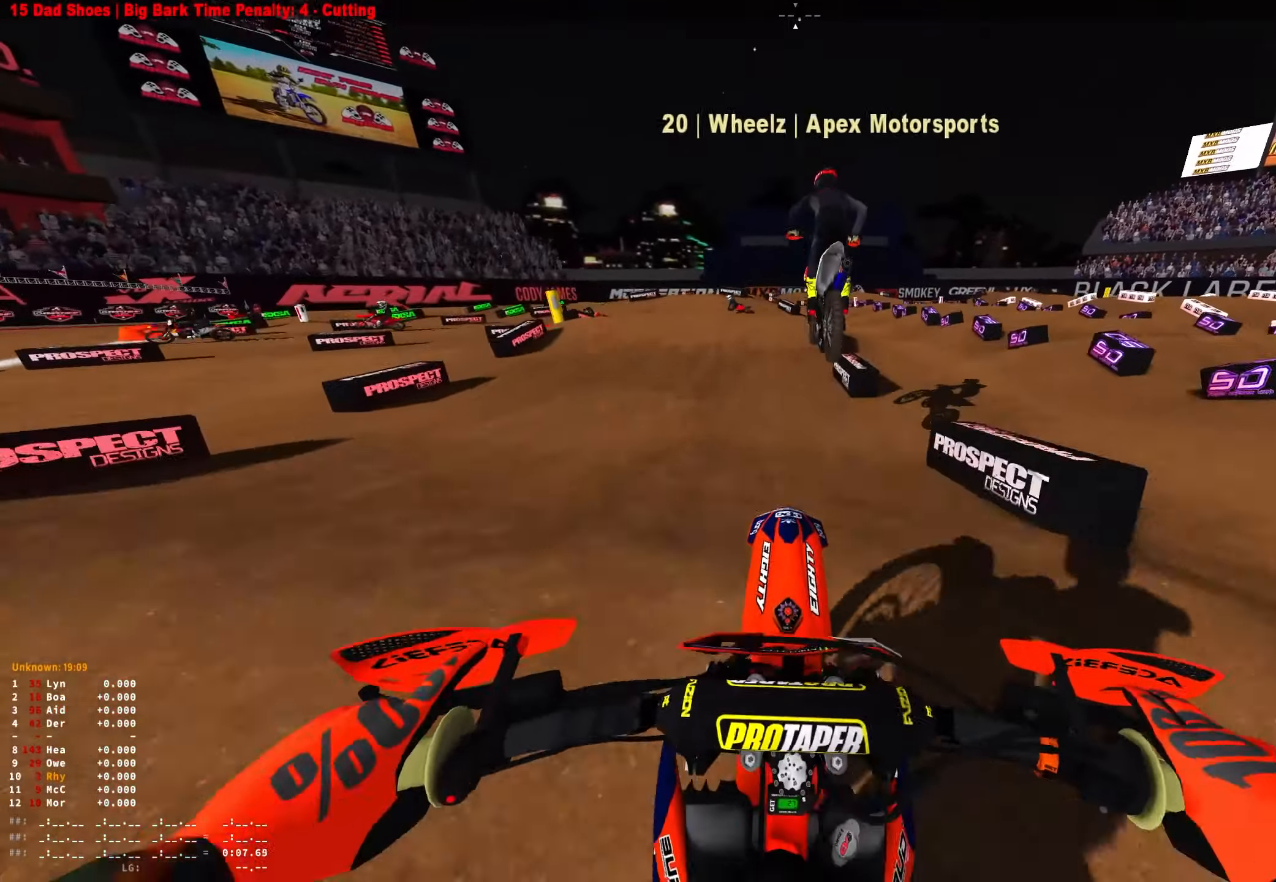
{"buttons": ["R1"], "left_stick": "up-left", "right_stick": "down", "events": [[167, "left_stick", "up-left"]]}
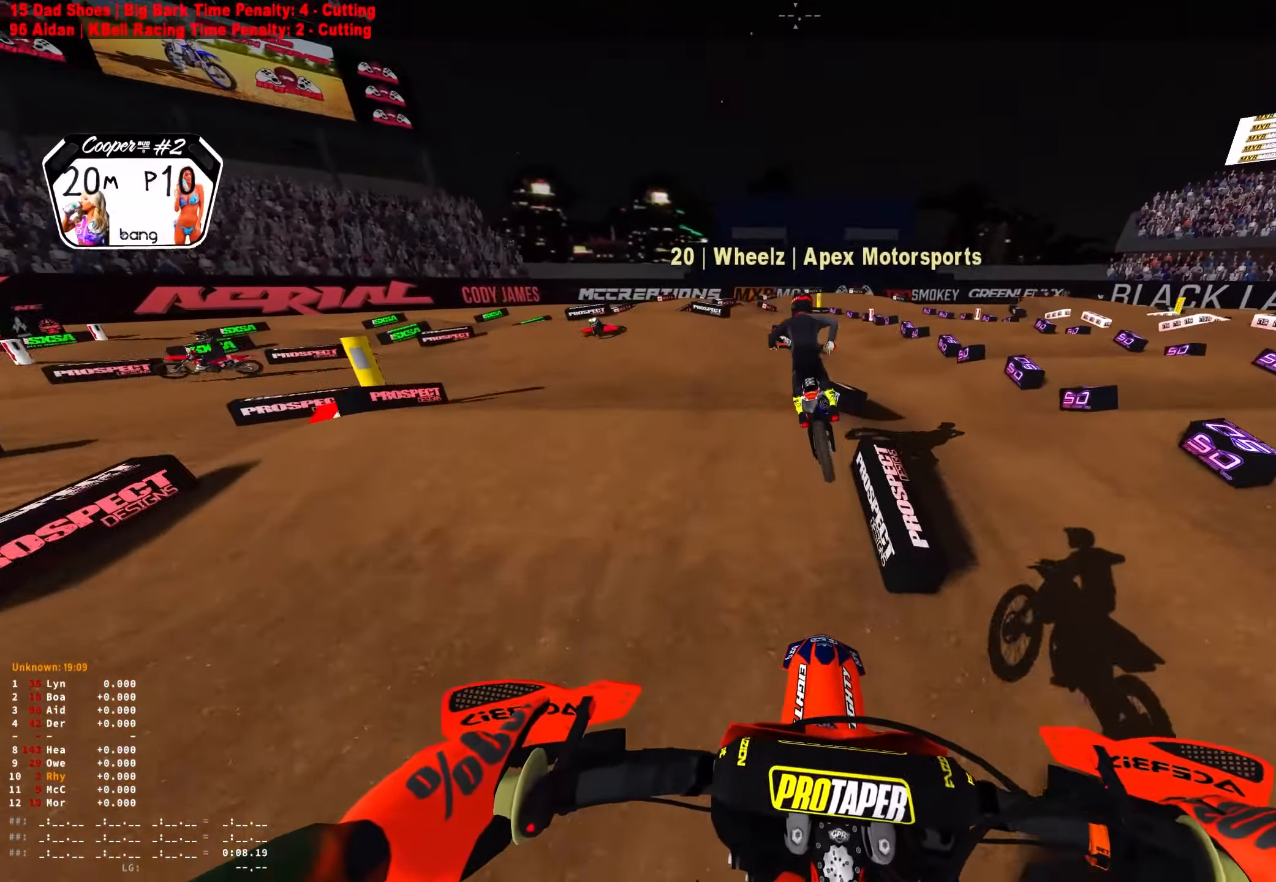
{"buttons": ["R1"], "left_stick": "up-left", "right_stick": "down", "events": []}
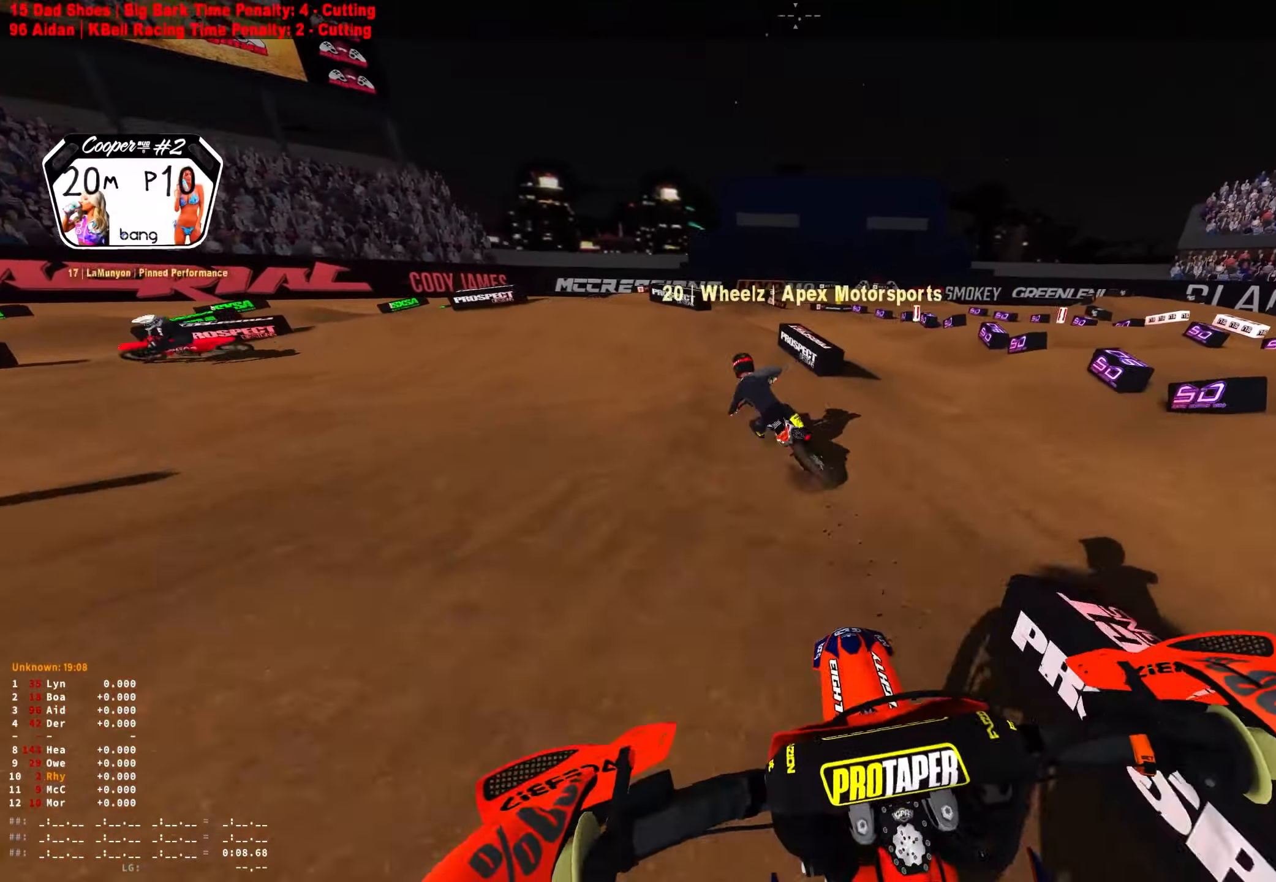
{"buttons": ["L2", "R1"], "left_stick": "up-left", "right_stick": "down", "events": [[367, "L2", "down"], [384, "L1", "down"], [467, "L1", "up"]]}
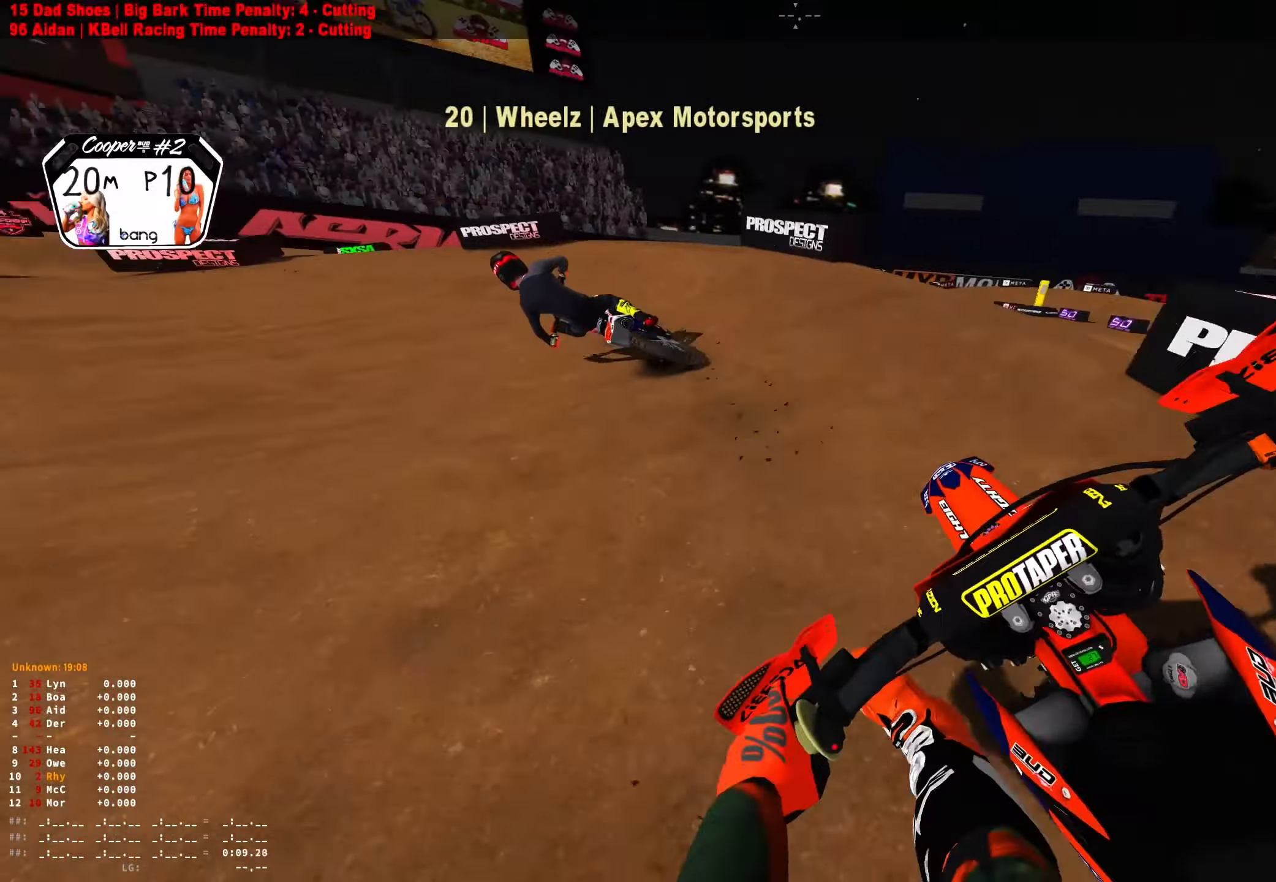
{"buttons": ["R1", "R2"], "left_stick": "up-left", "right_stick": "down-right", "events": [[17, "L2", "up"], [117, "right_stick", "down-right"], [484, "R2", "down"]]}
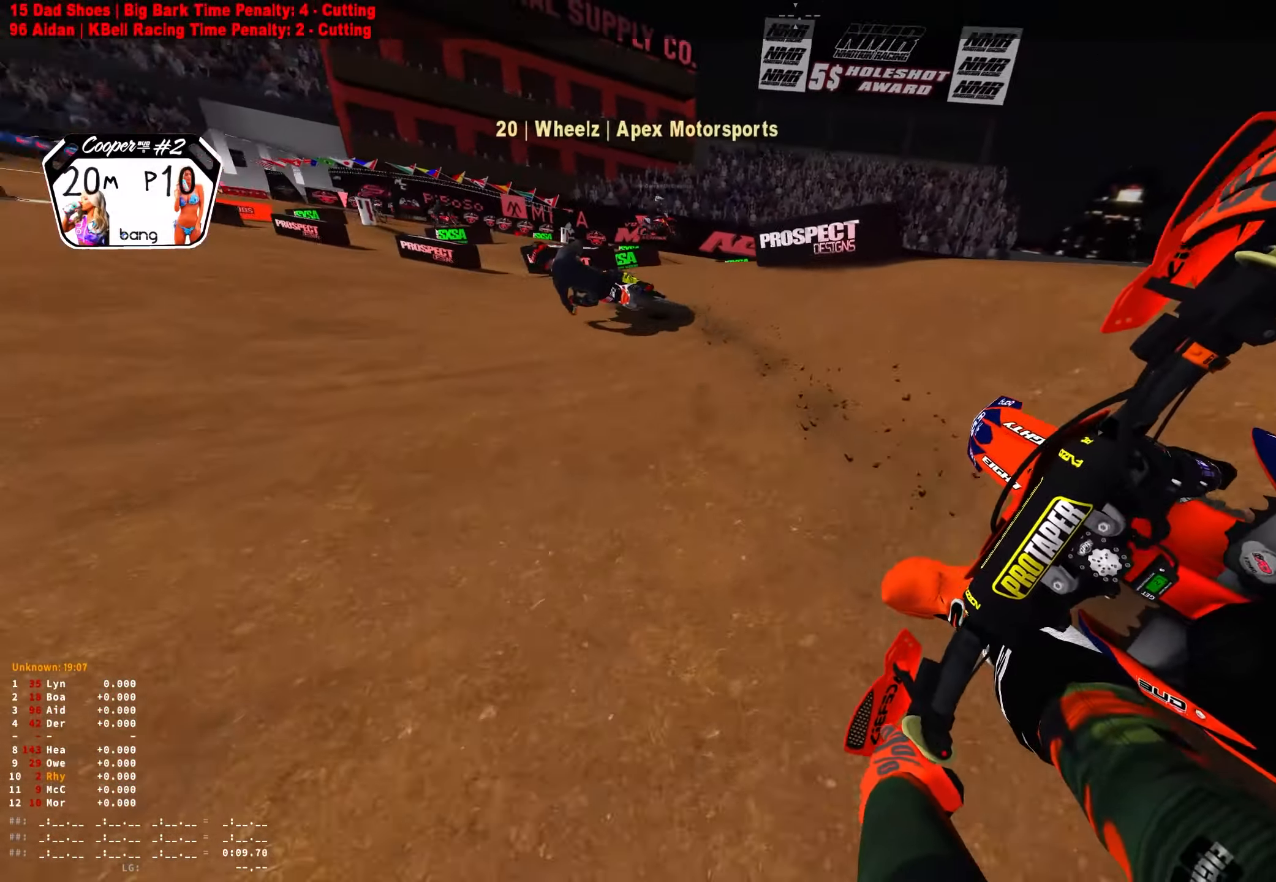
{"buttons": ["R1", "R2"], "left_stick": "up-left", "right_stick": "down-right", "events": []}
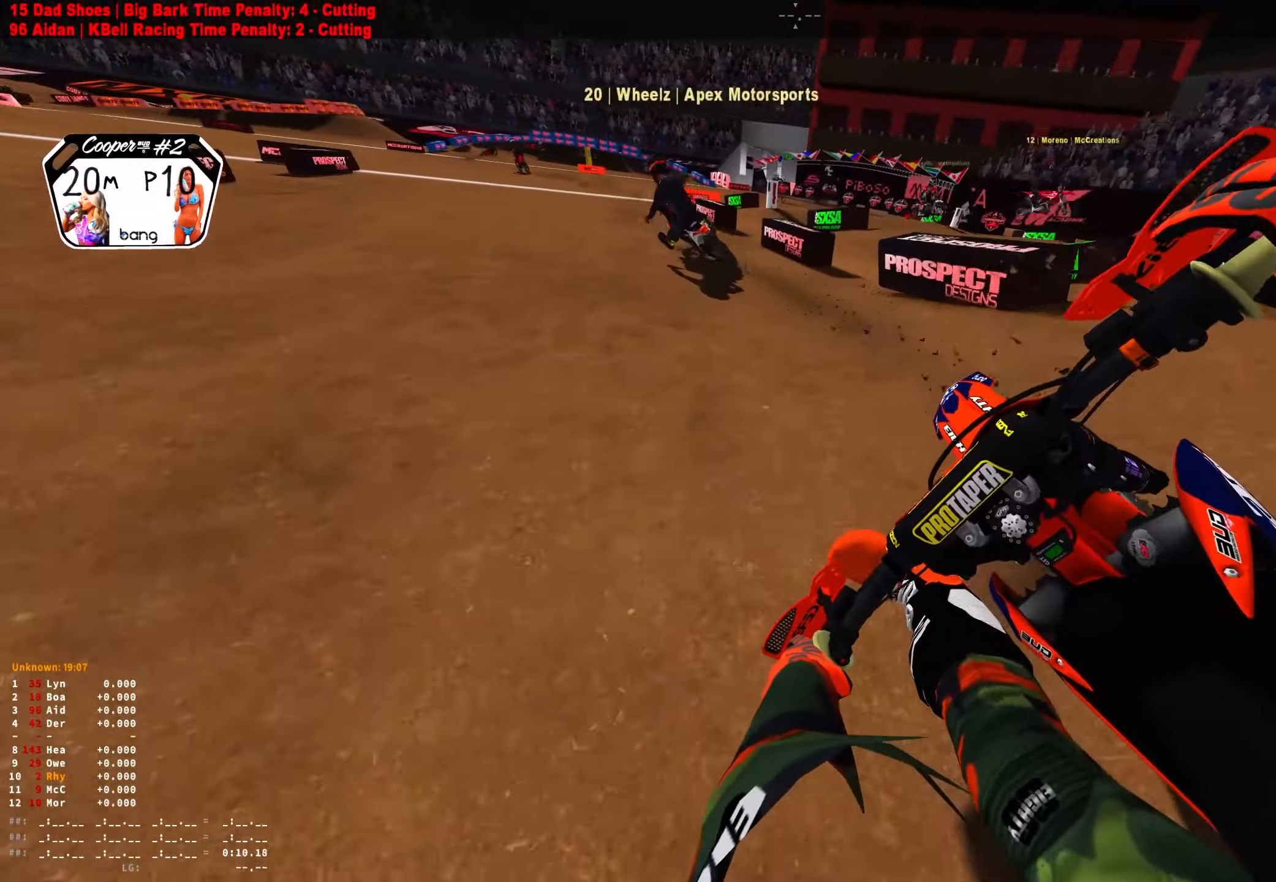
{"buttons": ["R1", "R2"], "left_stick": "up-left", "right_stick": "down-right", "events": [[50, "R2", "up"], [150, "R2", "down"]]}
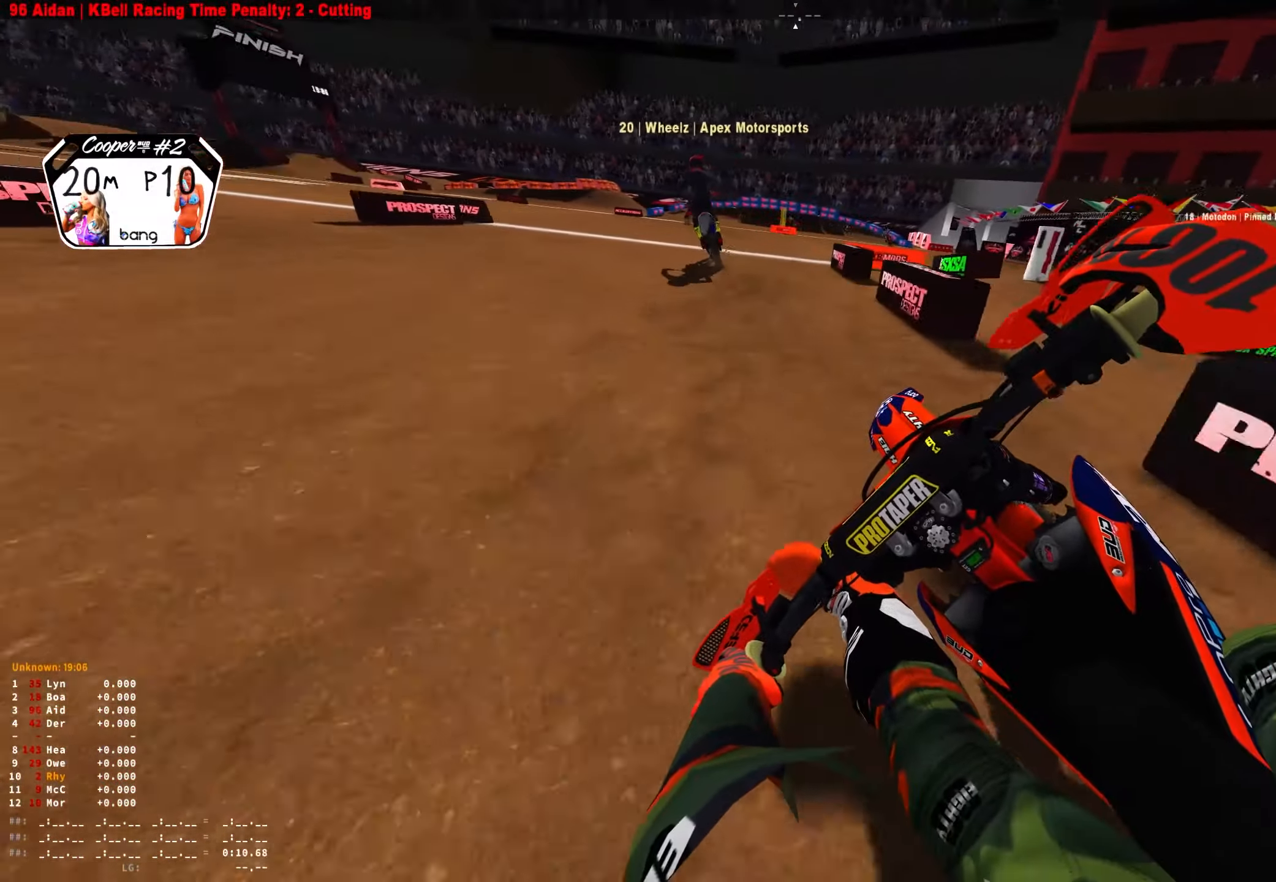
{"buttons": ["R1", "R2"], "left_stick": "right", "right_stick": "down-right", "events": [[250, "left_stick", "center"], [367, "left_stick", "right"]]}
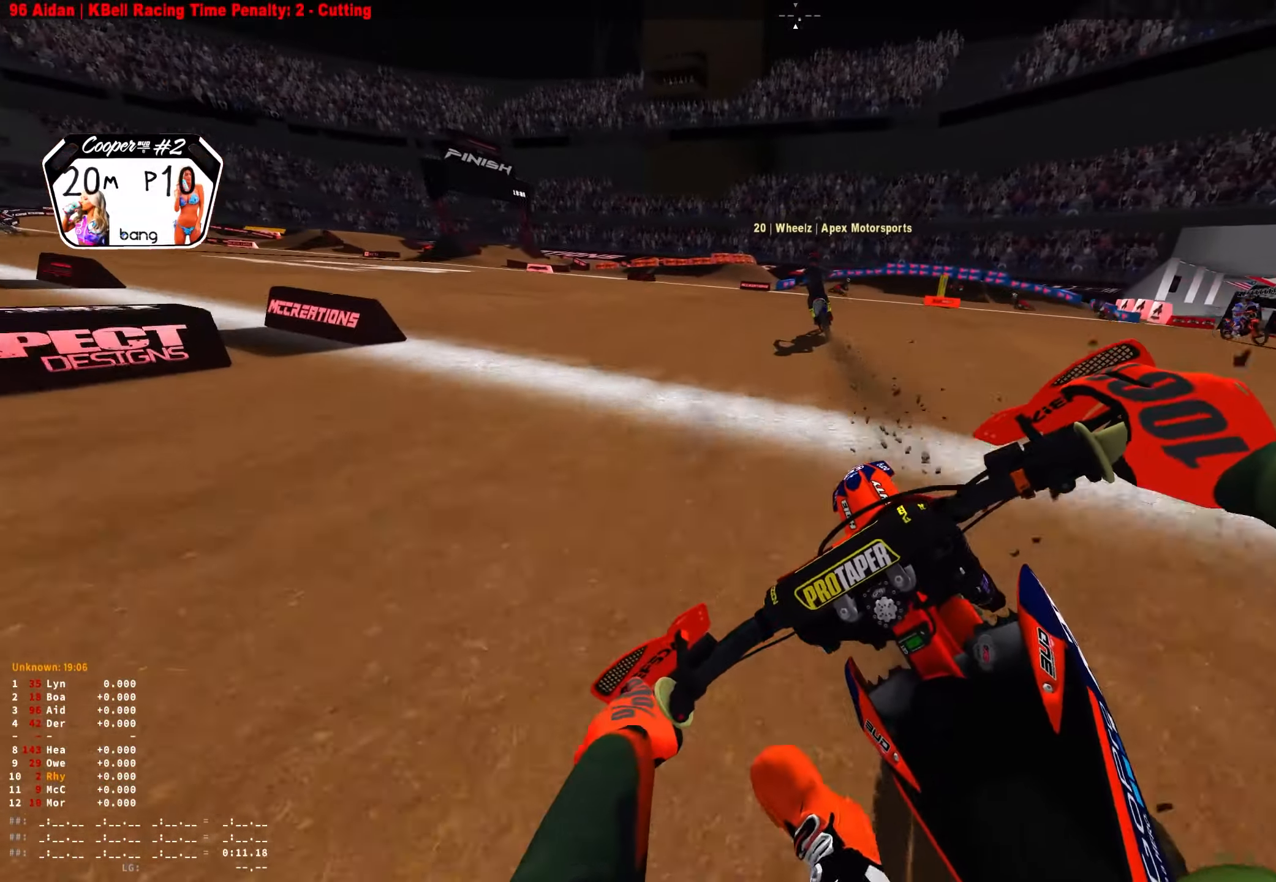
{"buttons": ["R1", "R2"], "left_stick": "right", "right_stick": "down", "events": [[150, "right_stick", "down"]]}
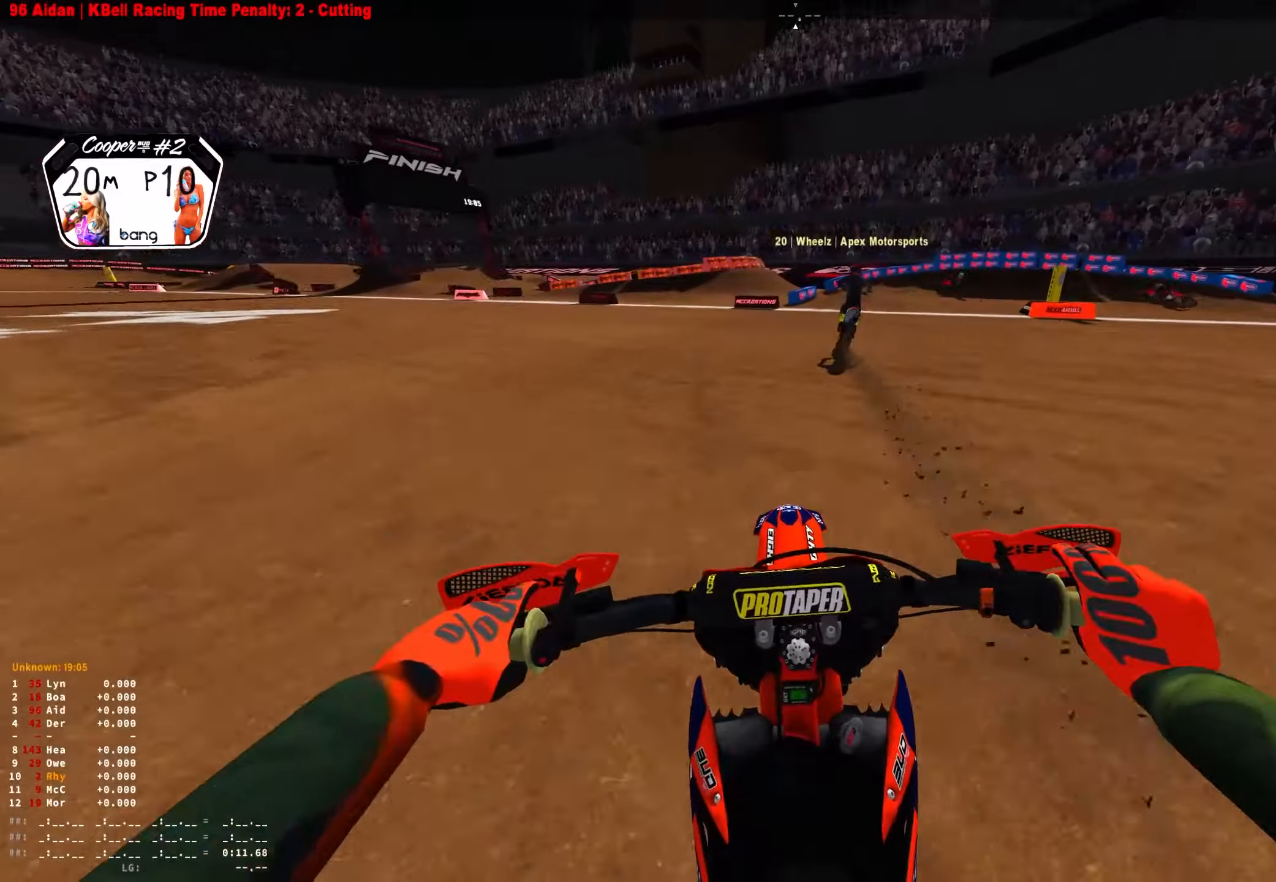
{"buttons": ["L2", "R1"], "left_stick": "right", "right_stick": "down-left", "events": [[283, "right_stick", "down-left"], [350, "R2", "up"], [500, "L2", "down"]]}
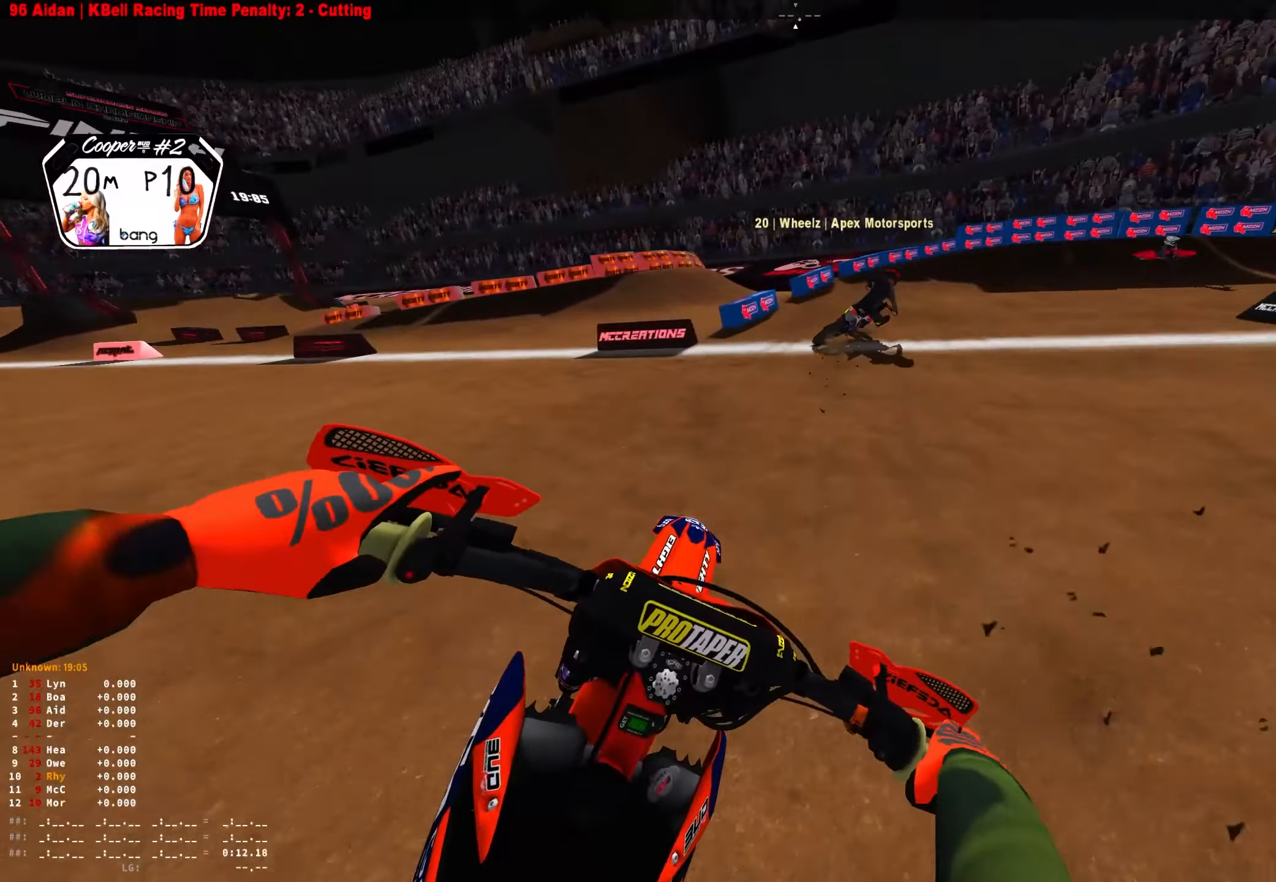
{"buttons": ["L2", "R1"], "left_stick": "right", "right_stick": "down-left", "events": [[283, "L2", "up"], [333, "L2", "down"]]}
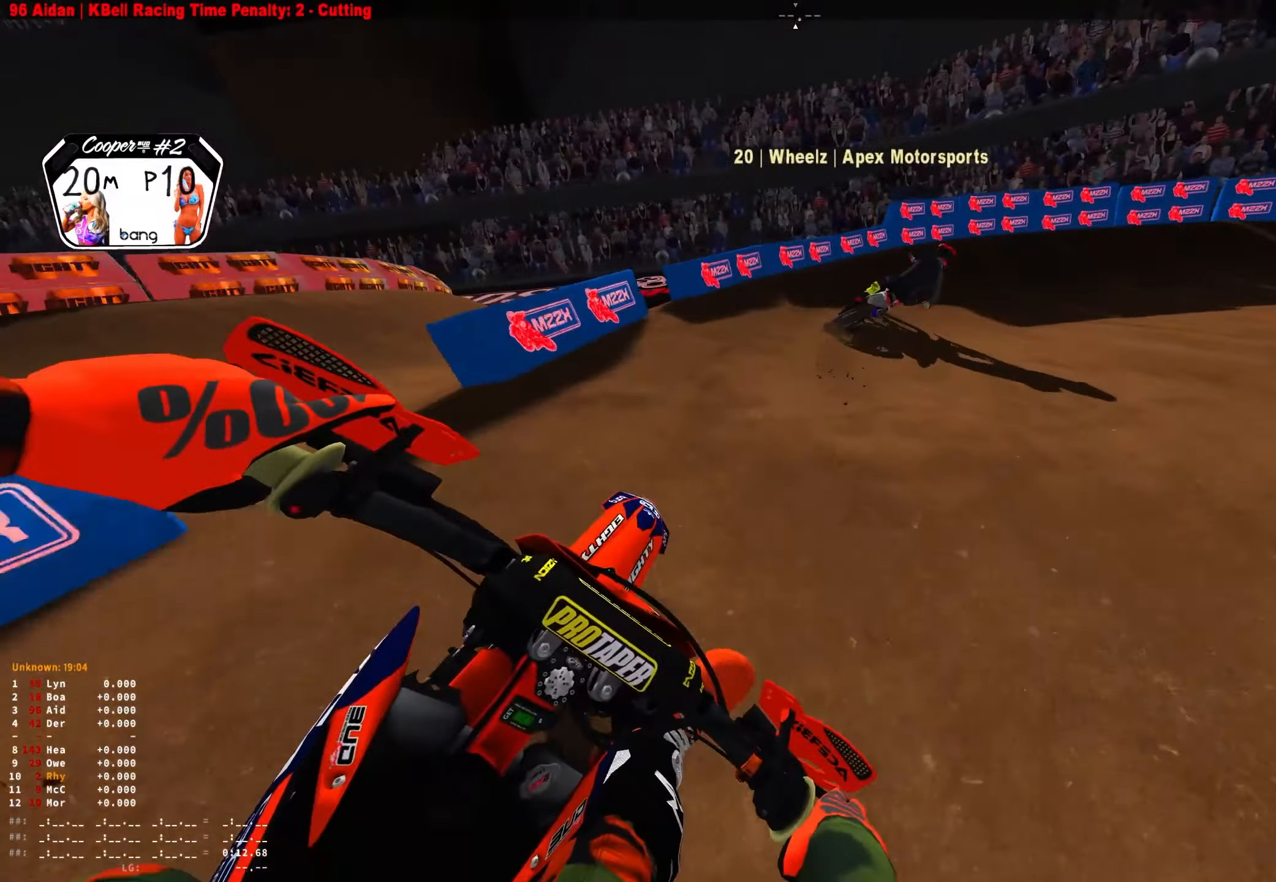
{"buttons": ["L2", "R1"], "left_stick": "right", "right_stick": "down-left", "events": []}
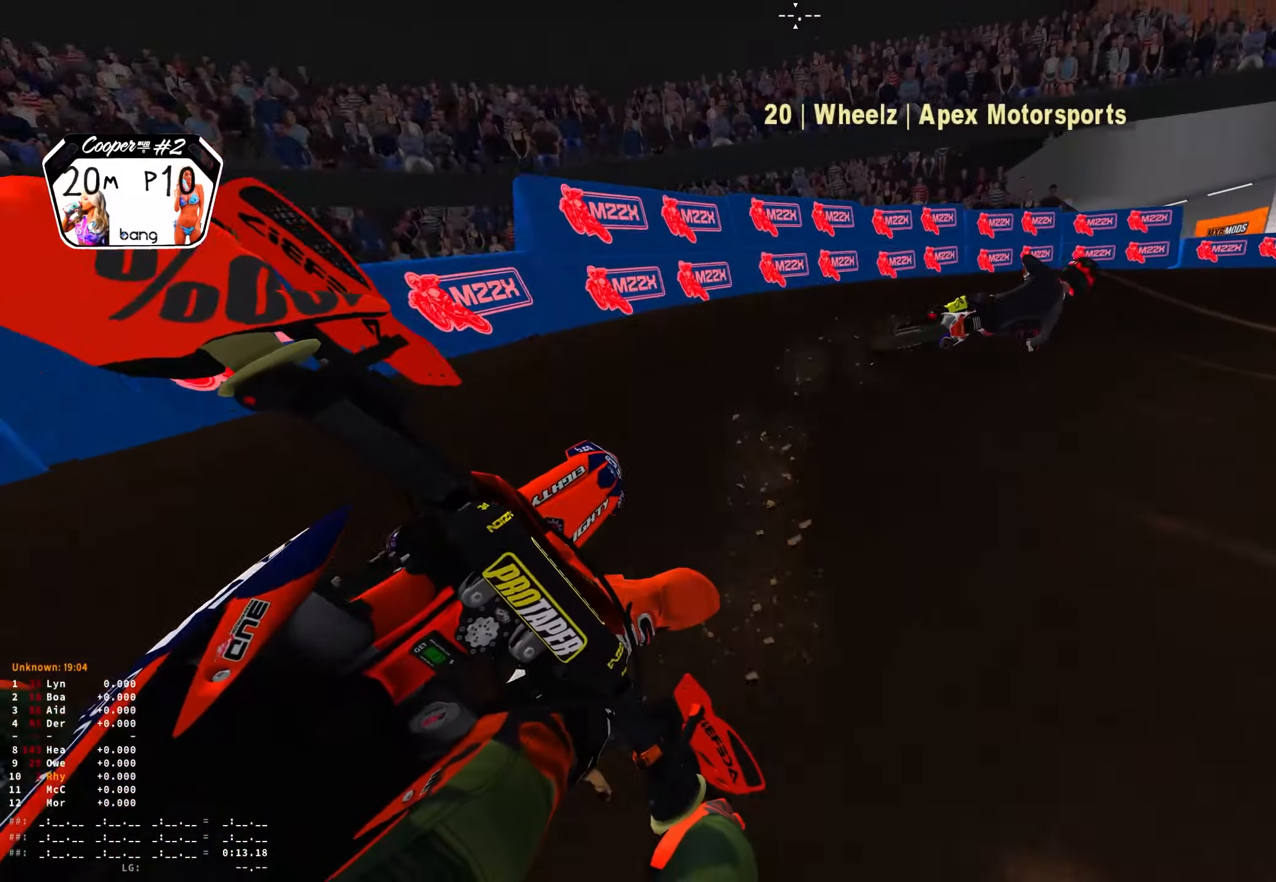
{"buttons": ["R1"], "left_stick": "right", "right_stick": "down-left", "events": [[400, "L2", "up"]]}
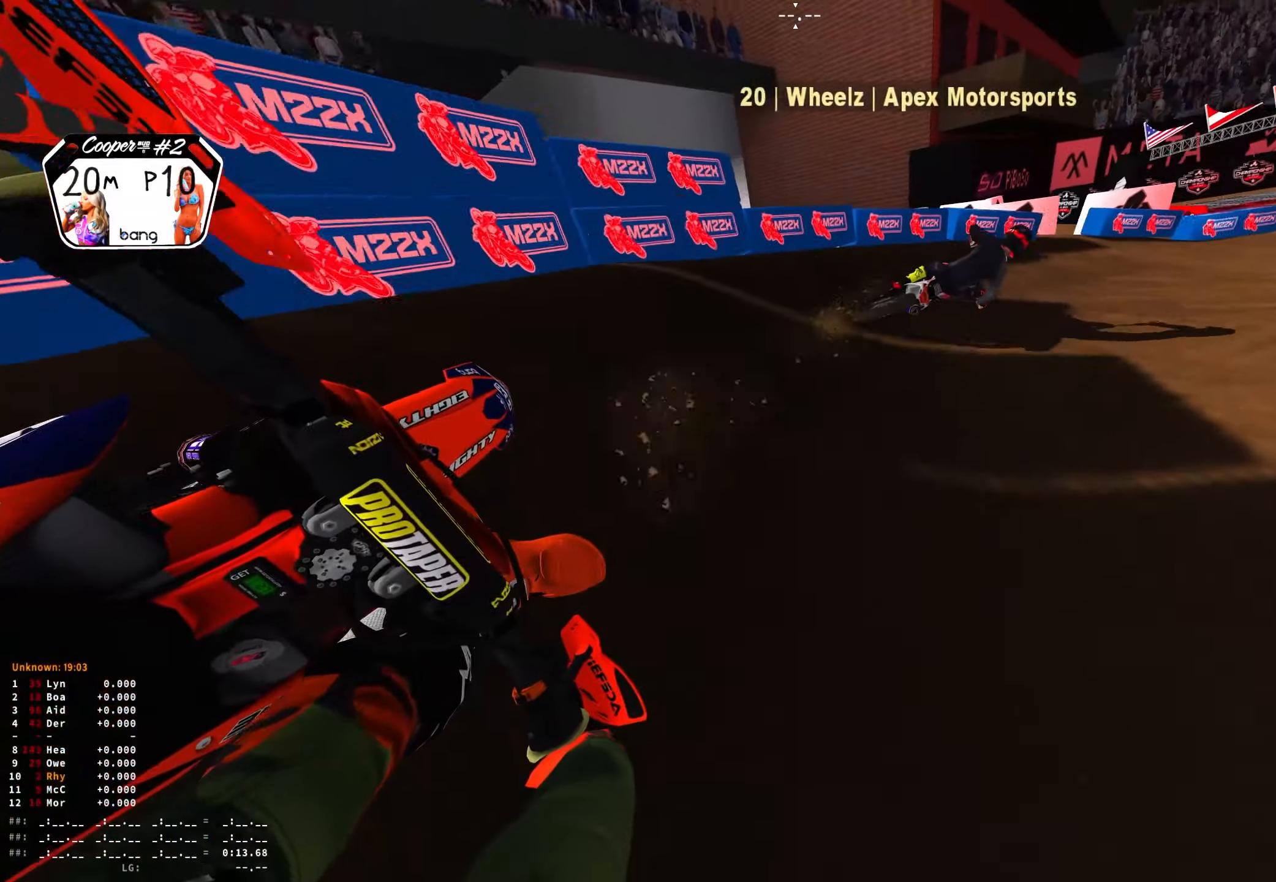
{"buttons": ["R1", "R2"], "left_stick": "right", "right_stick": "down-left", "events": [[83, "R2", "down"], [250, "R2", "up"], [300, "R2", "down"]]}
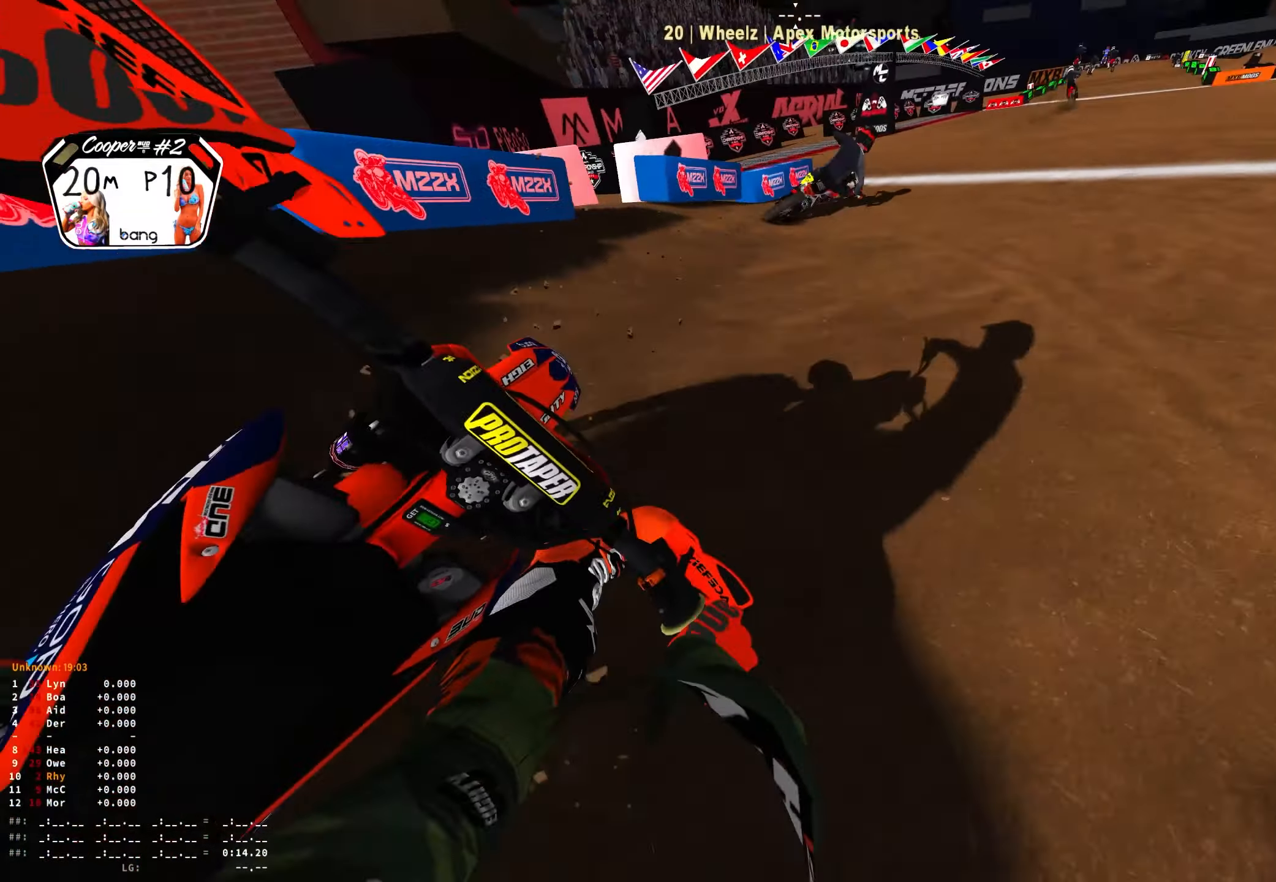
{"buttons": ["R1", "R2"], "left_stick": "right", "right_stick": "down-left", "events": []}
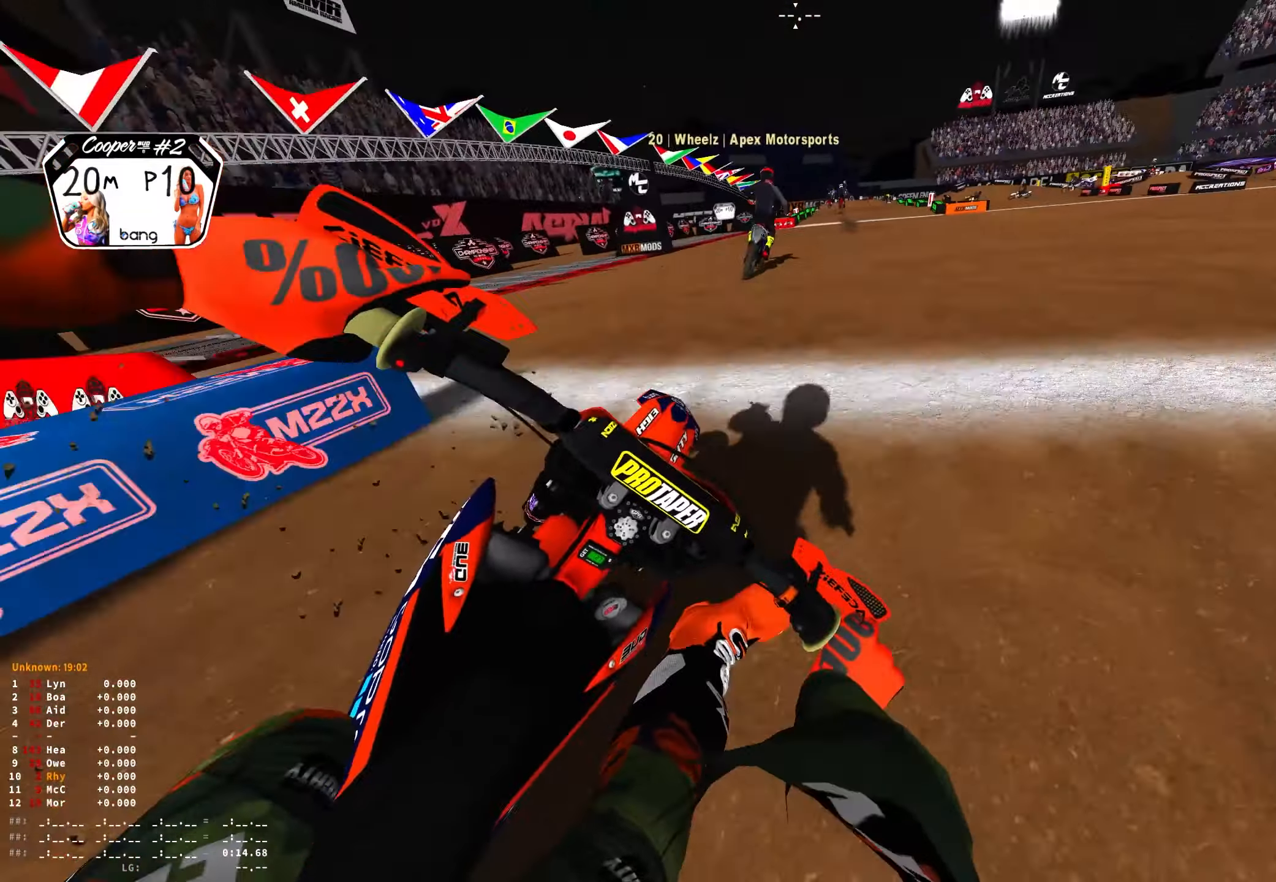
{"buttons": ["R1", "R2"], "left_stick": "center", "right_stick": "center", "events": [[33, "left_stick", "center"], [183, "left_stick", "up-left"], [233, "right_stick", "center"], [283, "right_stick", "up-right"], [333, "right_stick", "center"], [366, "R2", "up"], [366, "left_stick", "center"], [383, "B", "down"], [433, "R2", "down"], [483, "B", "up"]]}
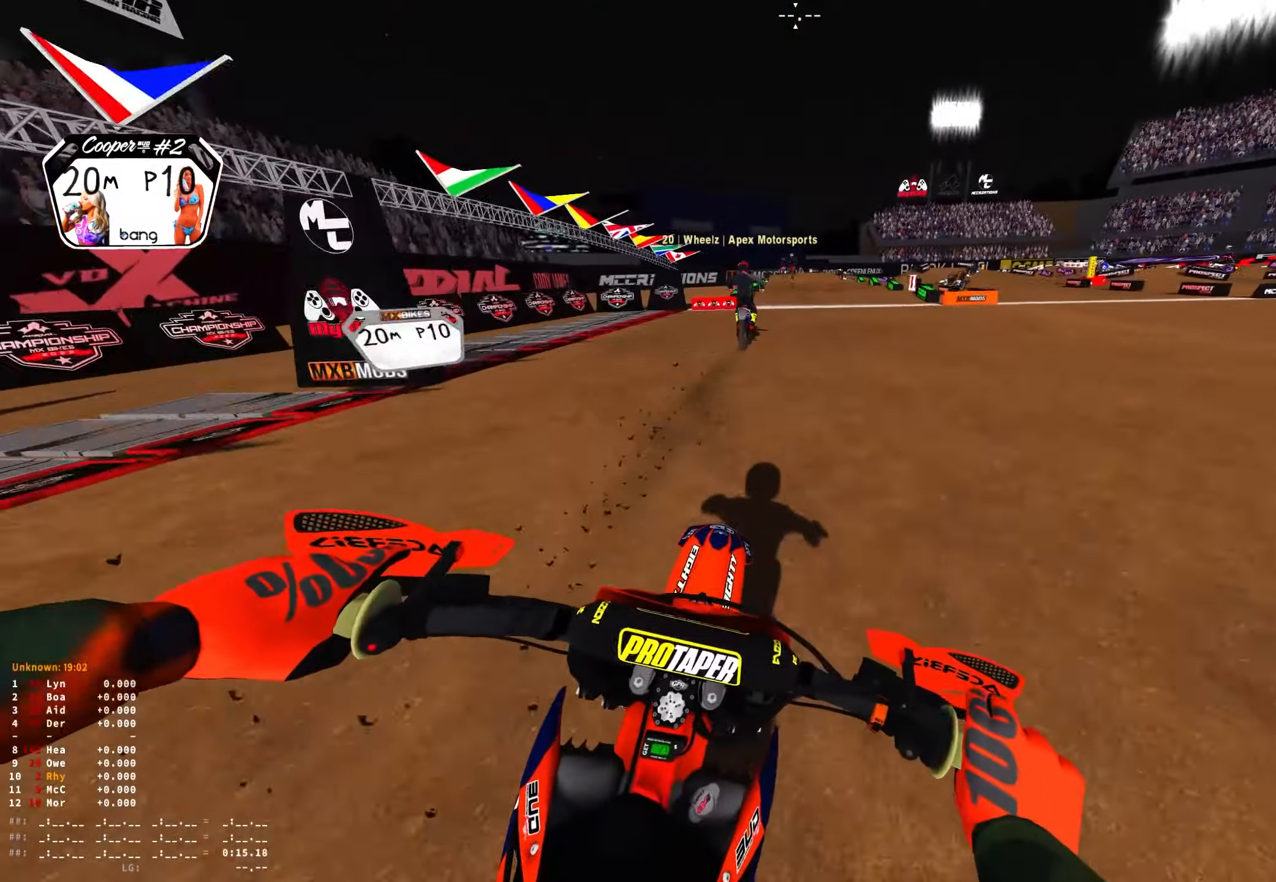
{"buttons": ["R2"], "left_stick": "center", "right_stick": "center", "events": [[316, "R2", "up"], [350, "A", "down"], [433, "A", "up"], [450, "R2", "down"], [500, "R1", "up"]]}
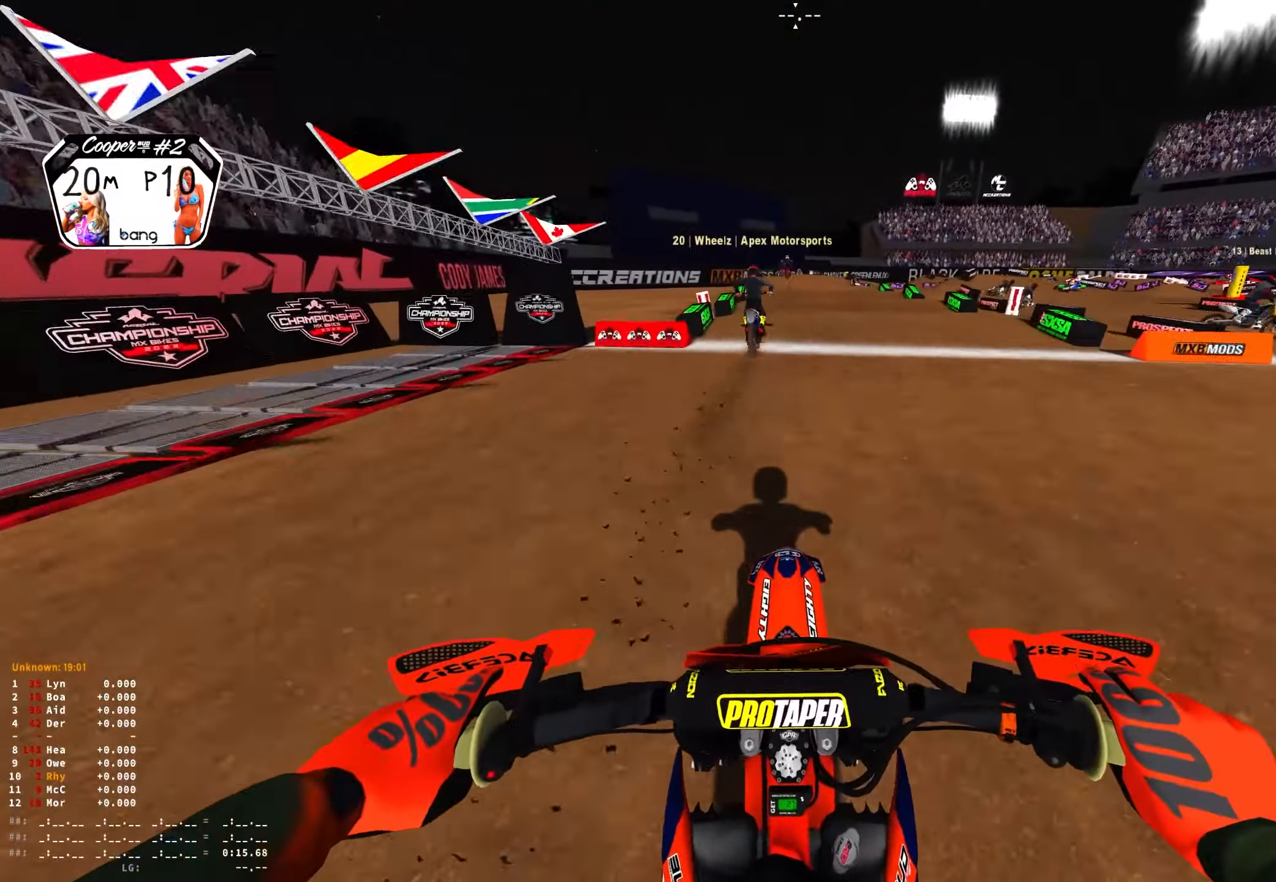
{"buttons": ["R2"], "left_stick": "center", "right_stick": "center", "events": [[166, "R2", "up"], [466, "R2", "down"]]}
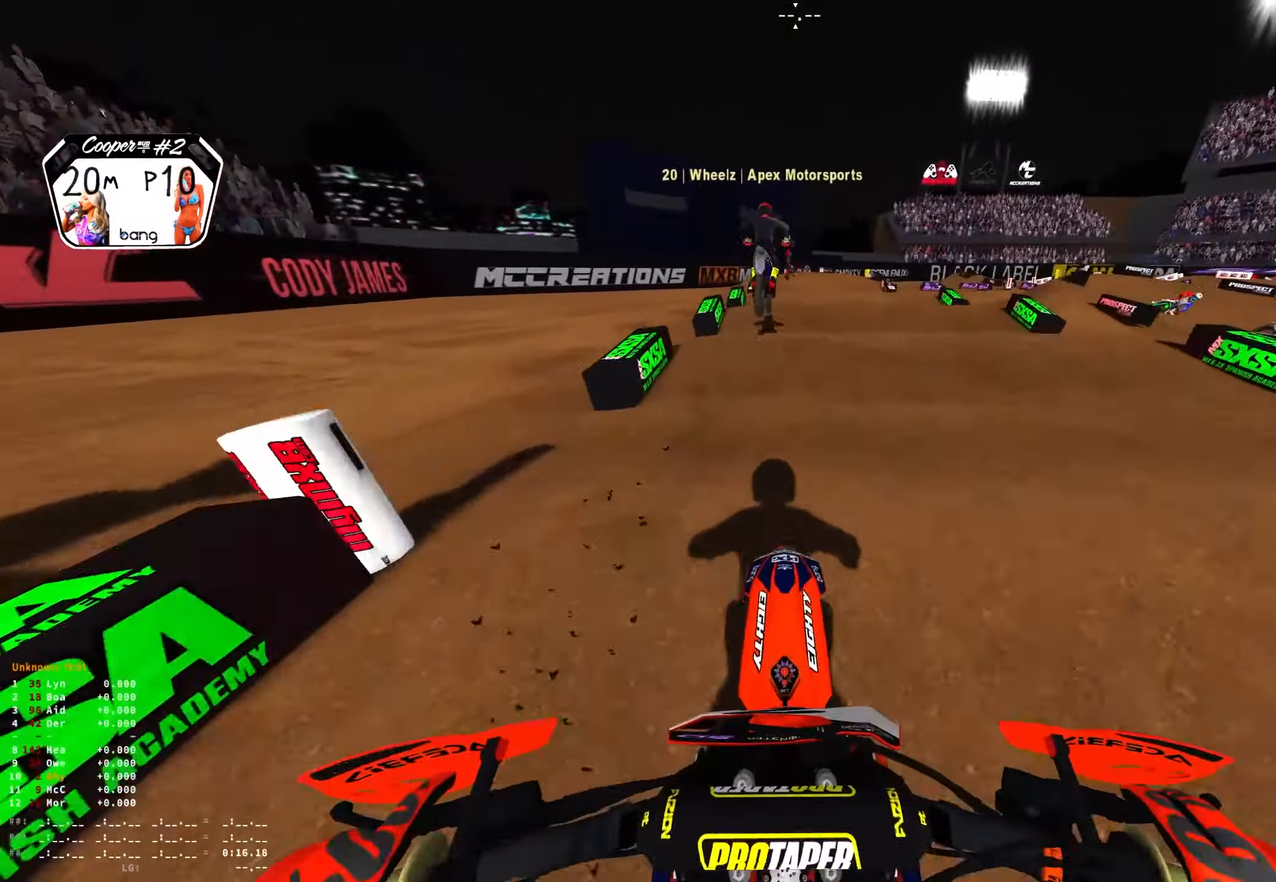
{"buttons": [], "left_stick": "center", "right_stick": "center", "events": [[50, "R2", "up"]]}
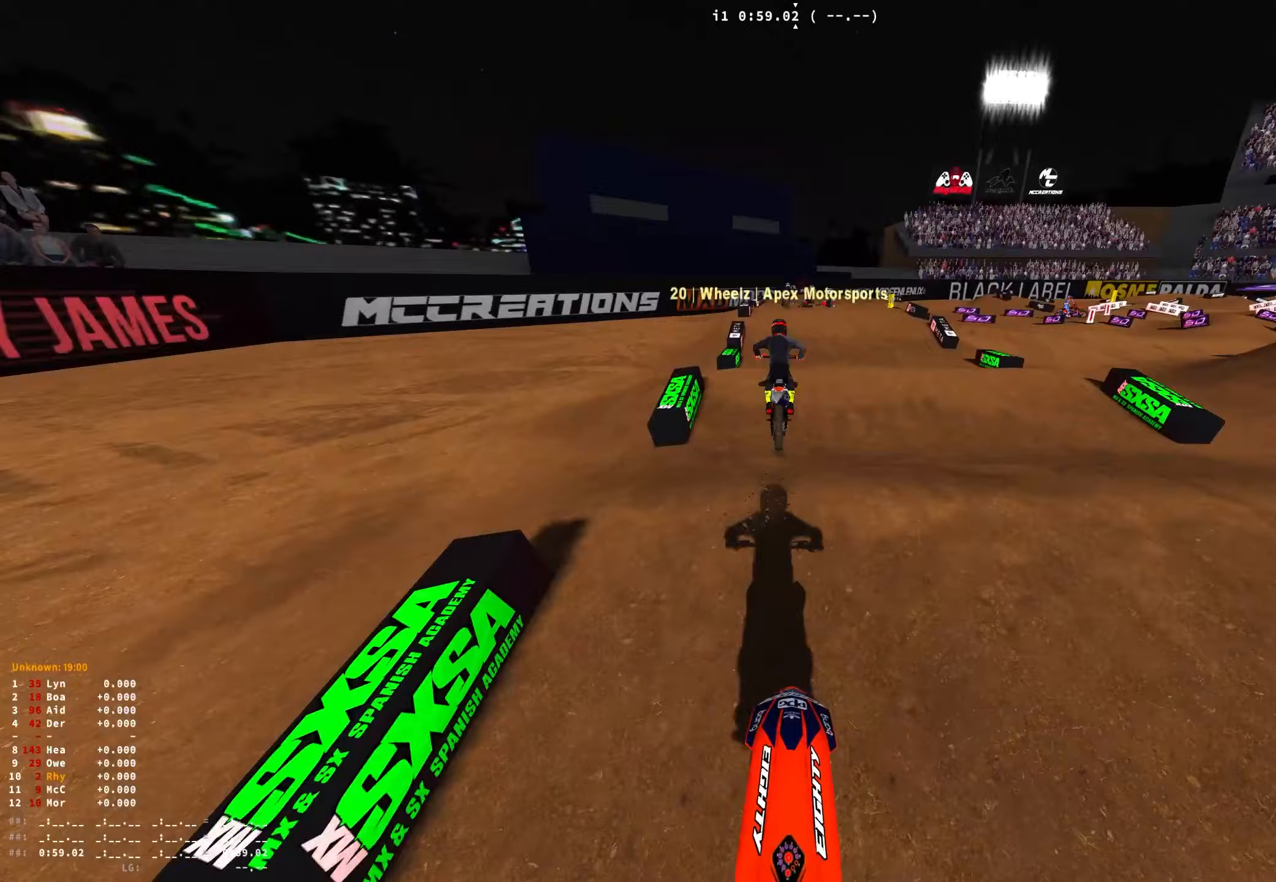
{"buttons": [], "left_stick": "center", "right_stick": "down", "events": [[367, "R2", "down"], [367, "right_stick", "down"], [467, "R2", "up"]]}
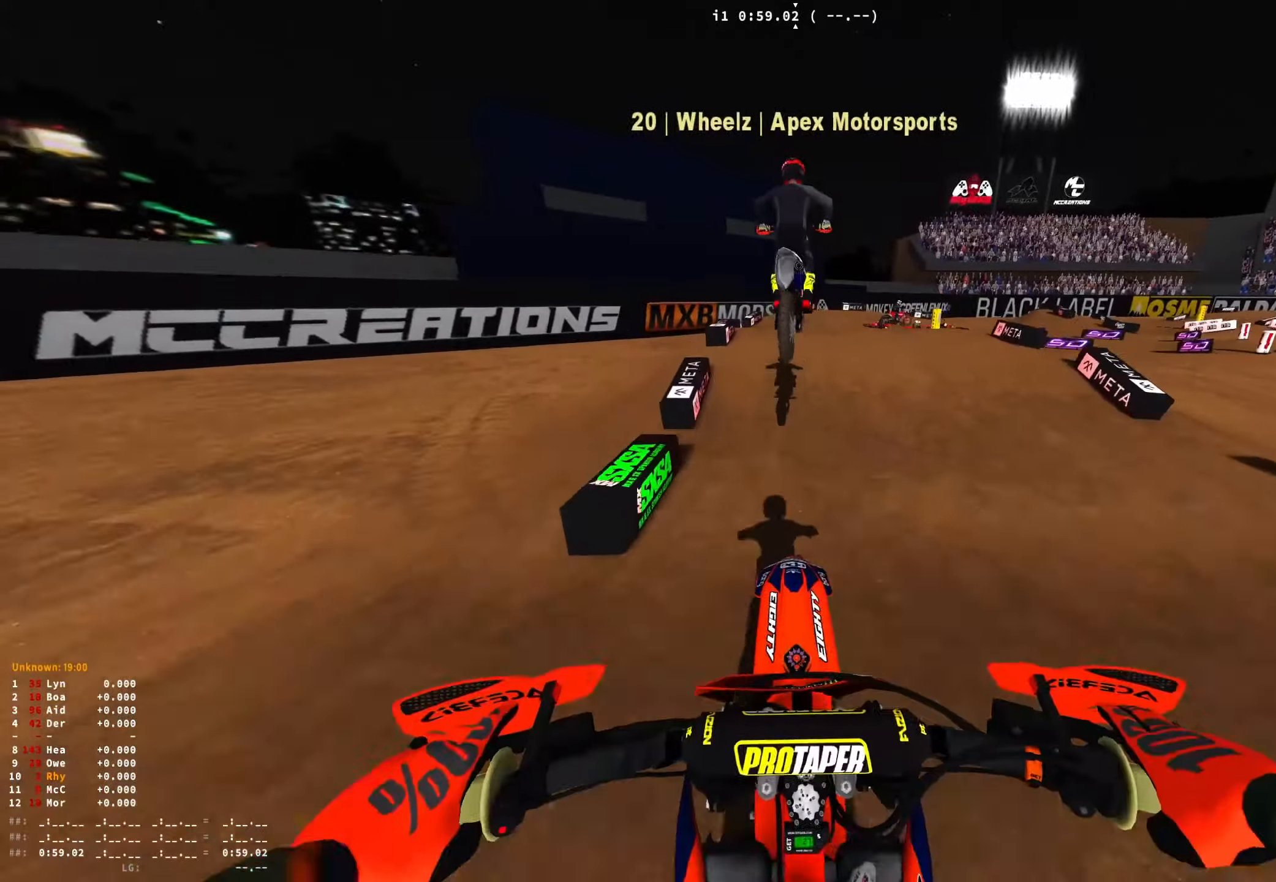
{"buttons": ["L1"], "left_stick": "center", "right_stick": "center", "events": [[67, "right_stick", "center"], [233, "left_stick", "up-left"], [317, "left_stick", "left"], [450, "left_stick", "center"], [483, "L1", "down"]]}
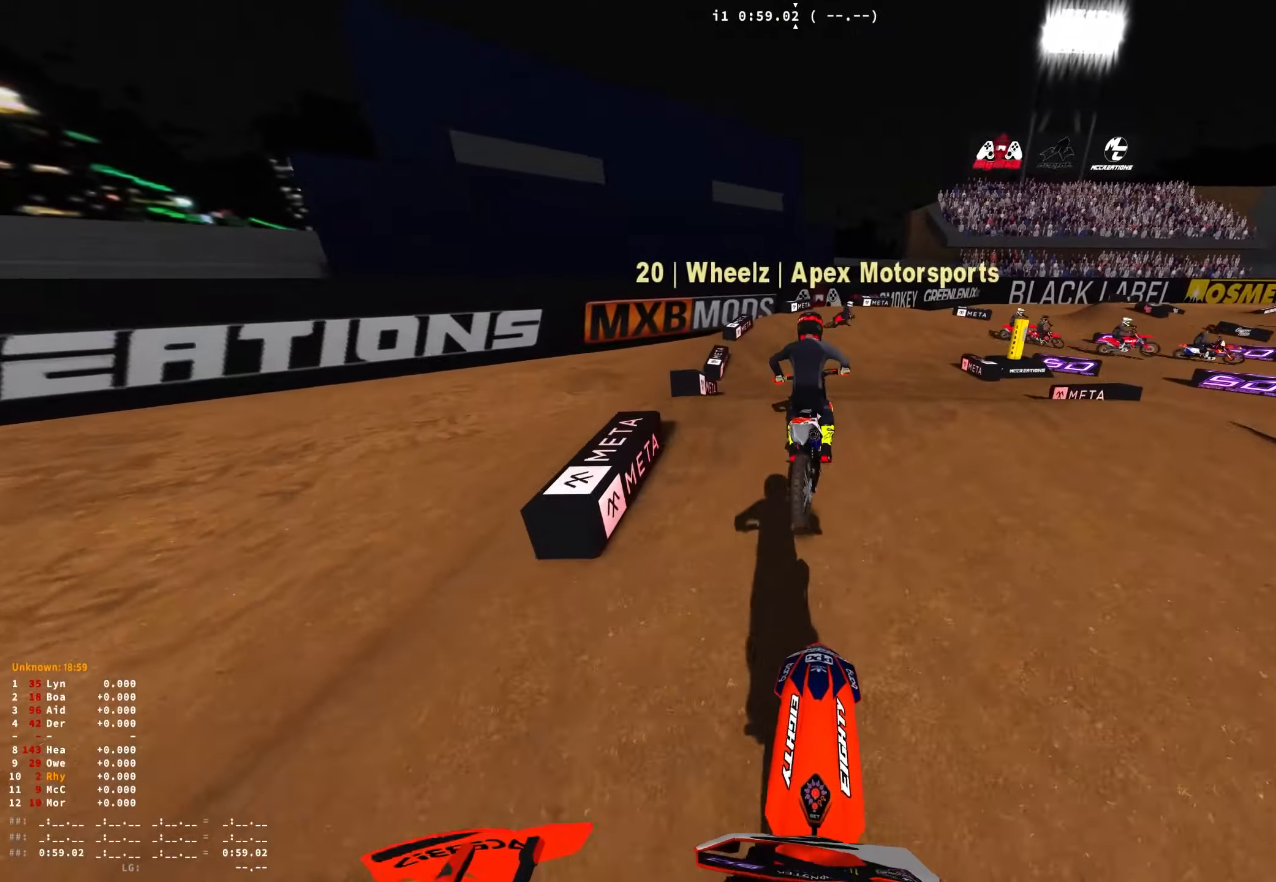
{"buttons": [], "left_stick": "right", "right_stick": "down", "events": [[17, "L2", "down"], [167, "L1", "up"], [200, "L2", "up"], [267, "right_stick", "down"], [383, "left_stick", "right"]]}
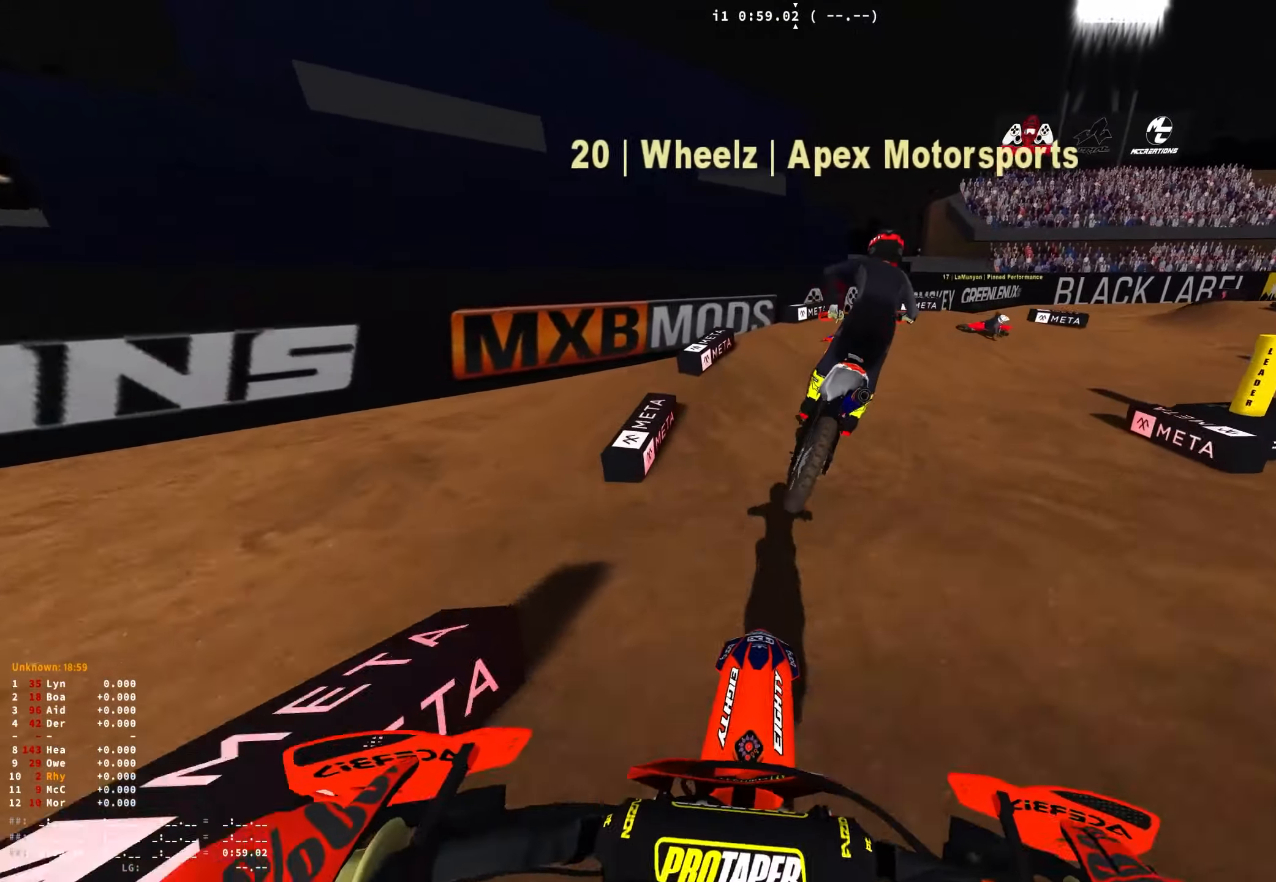
{"buttons": ["R1", "R2"], "left_stick": "right", "right_stick": "center", "events": [[217, "right_stick", "center"], [350, "R2", "down"], [483, "R1", "down"]]}
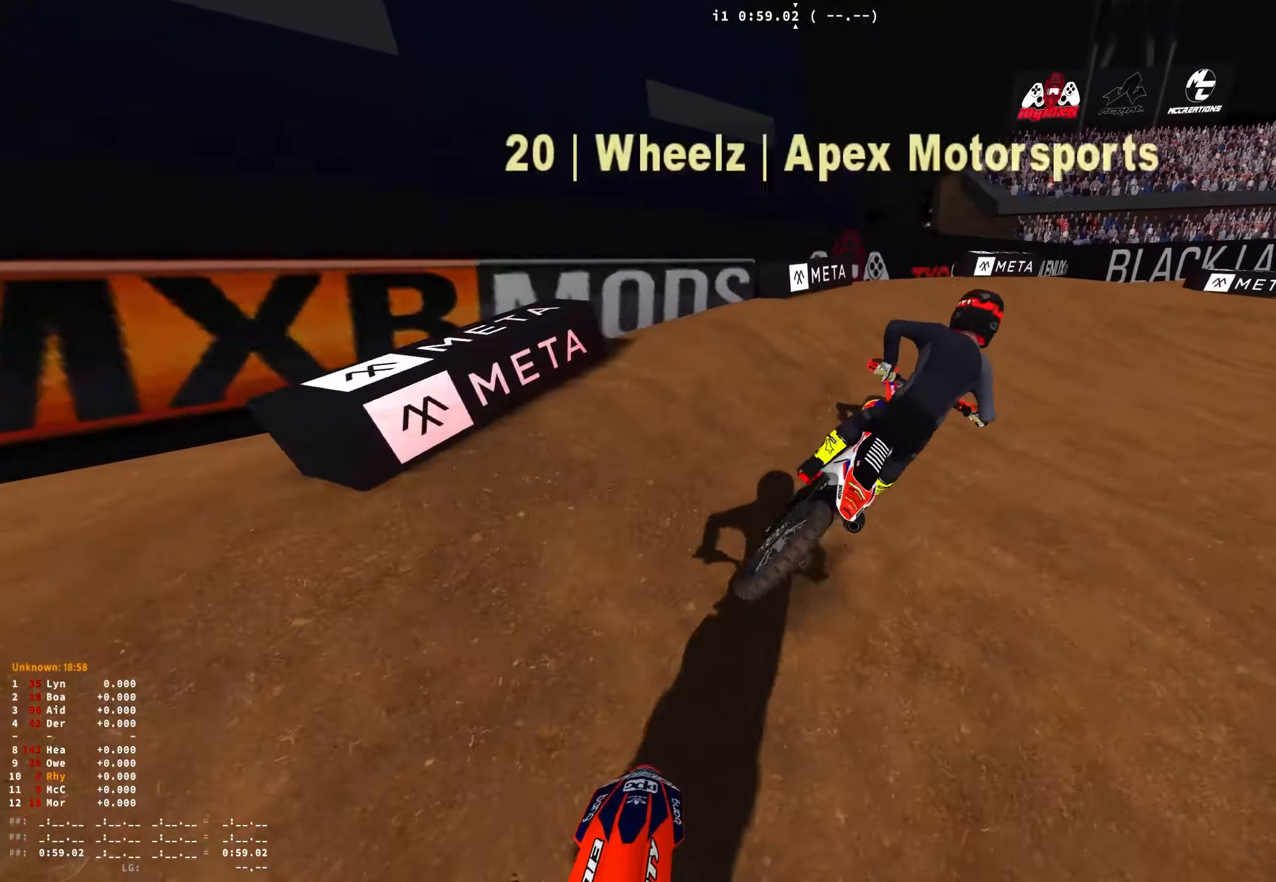
{"buttons": ["L1", "L2", "R1"], "left_stick": "right", "right_stick": "down", "events": [[50, "right_stick", "down"], [67, "R2", "up"], [100, "L2", "down"], [117, "L1", "down"], [233, "L1", "up"], [283, "L2", "up"], [350, "L2", "down"], [383, "L1", "down"]]}